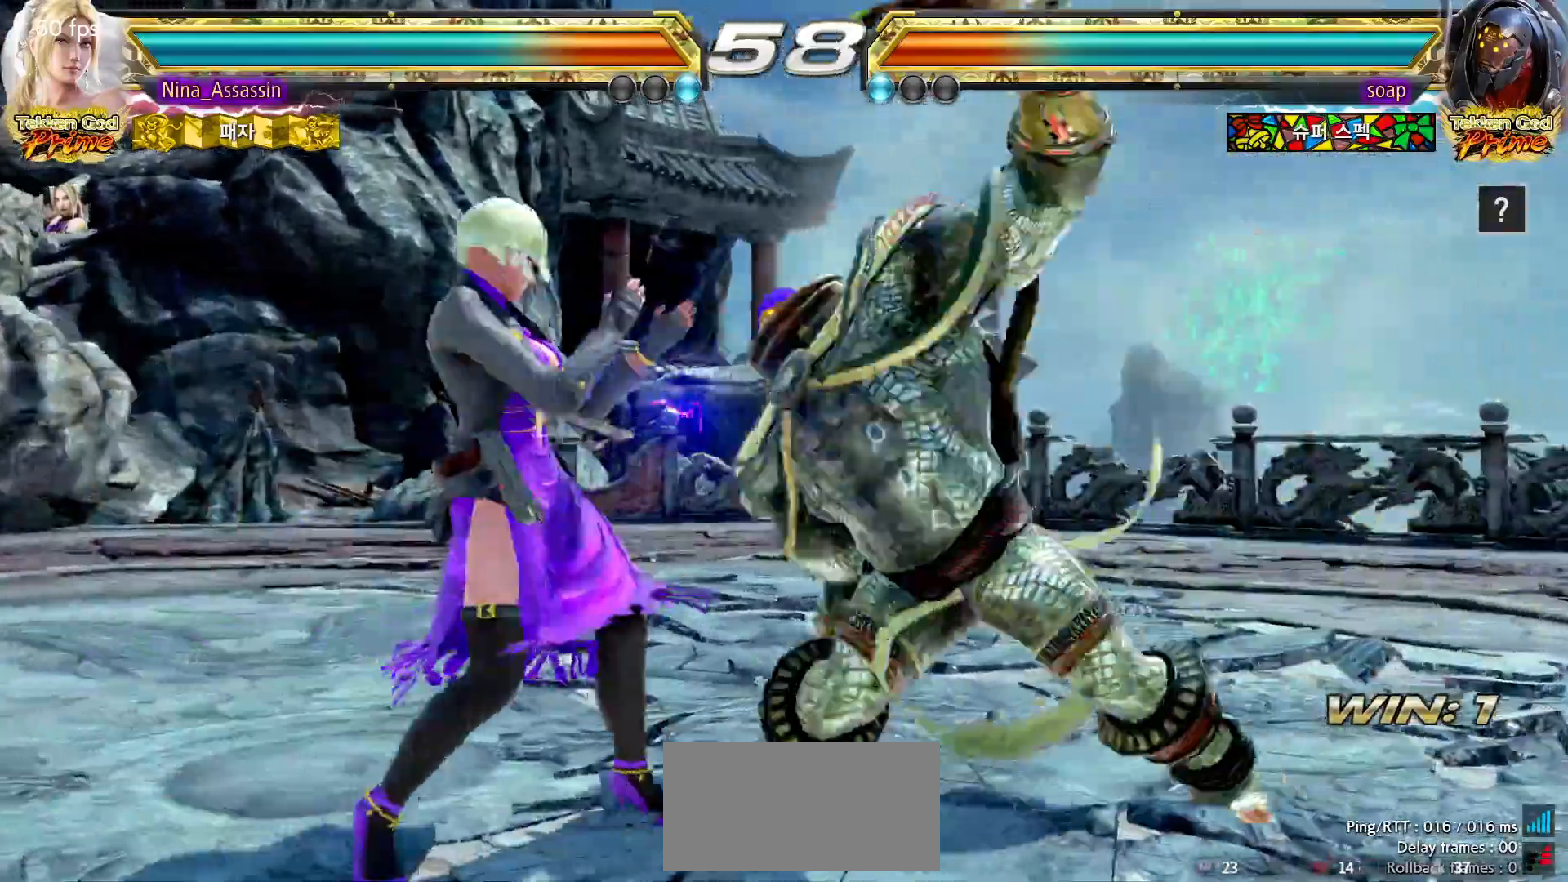
Gameplay with a controller (arcade stick); each line is a JSON object with the inputs held at the frame after it (dt_ms = milliseconds from this image to that frame). "events" lists button and stick changes between this image and that frame as [ms after this image, input, new state], when the widget could be followed in between. Not read: L3 R3.
{"dt_ms": 1000, "buttons": ["SQUARE"], "left_stick": "down-right"}
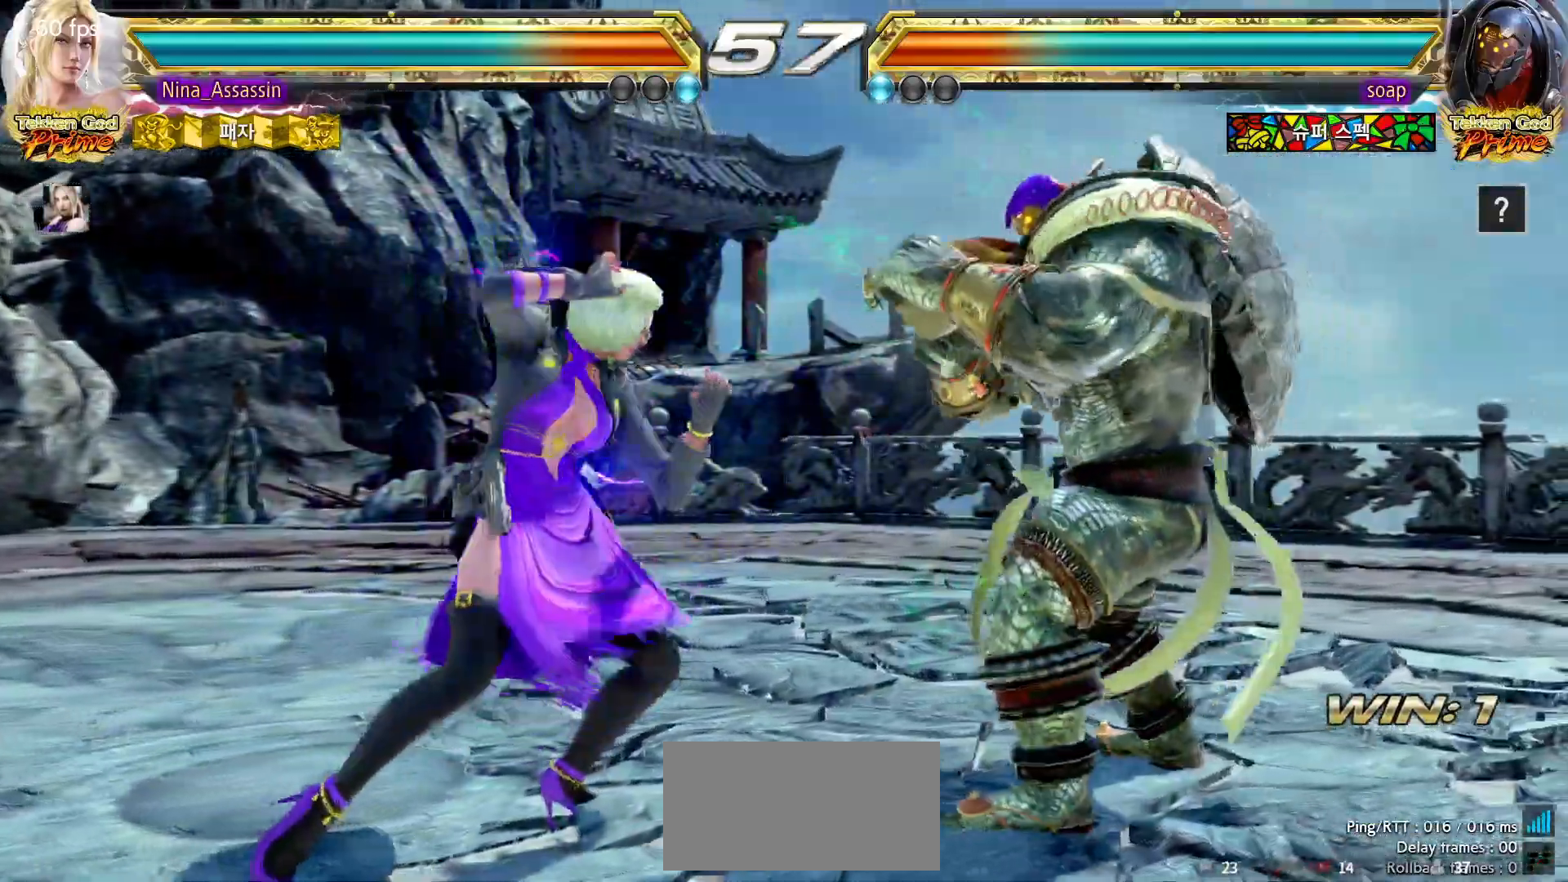
{"dt_ms": 500, "buttons": [], "left_stick": "center", "events": [[83, "SQUARE", "up"], [167, "TRIANGLE", "down"], [167, "left_stick", "center"], [233, "TRIANGLE", "up"]]}
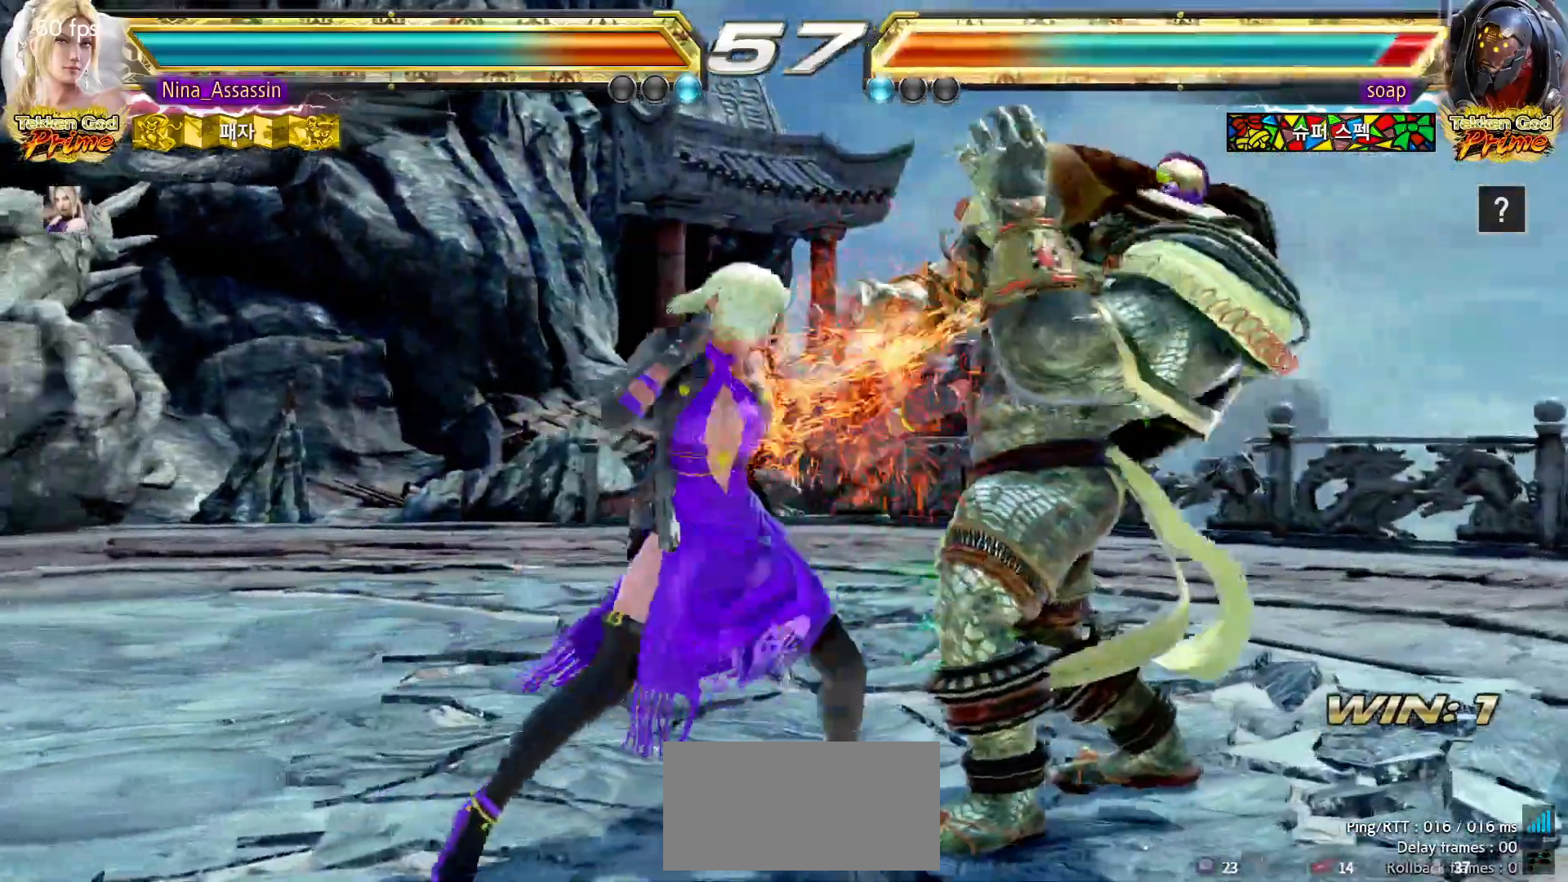
{"dt_ms": 500, "buttons": ["TRIANGLE"], "left_stick": "center", "events": [[317, "left_stick", "down-right"], [333, "SQUARE", "down"], [400, "SQUARE", "up"], [483, "TRIANGLE", "down"], [483, "left_stick", "center"]]}
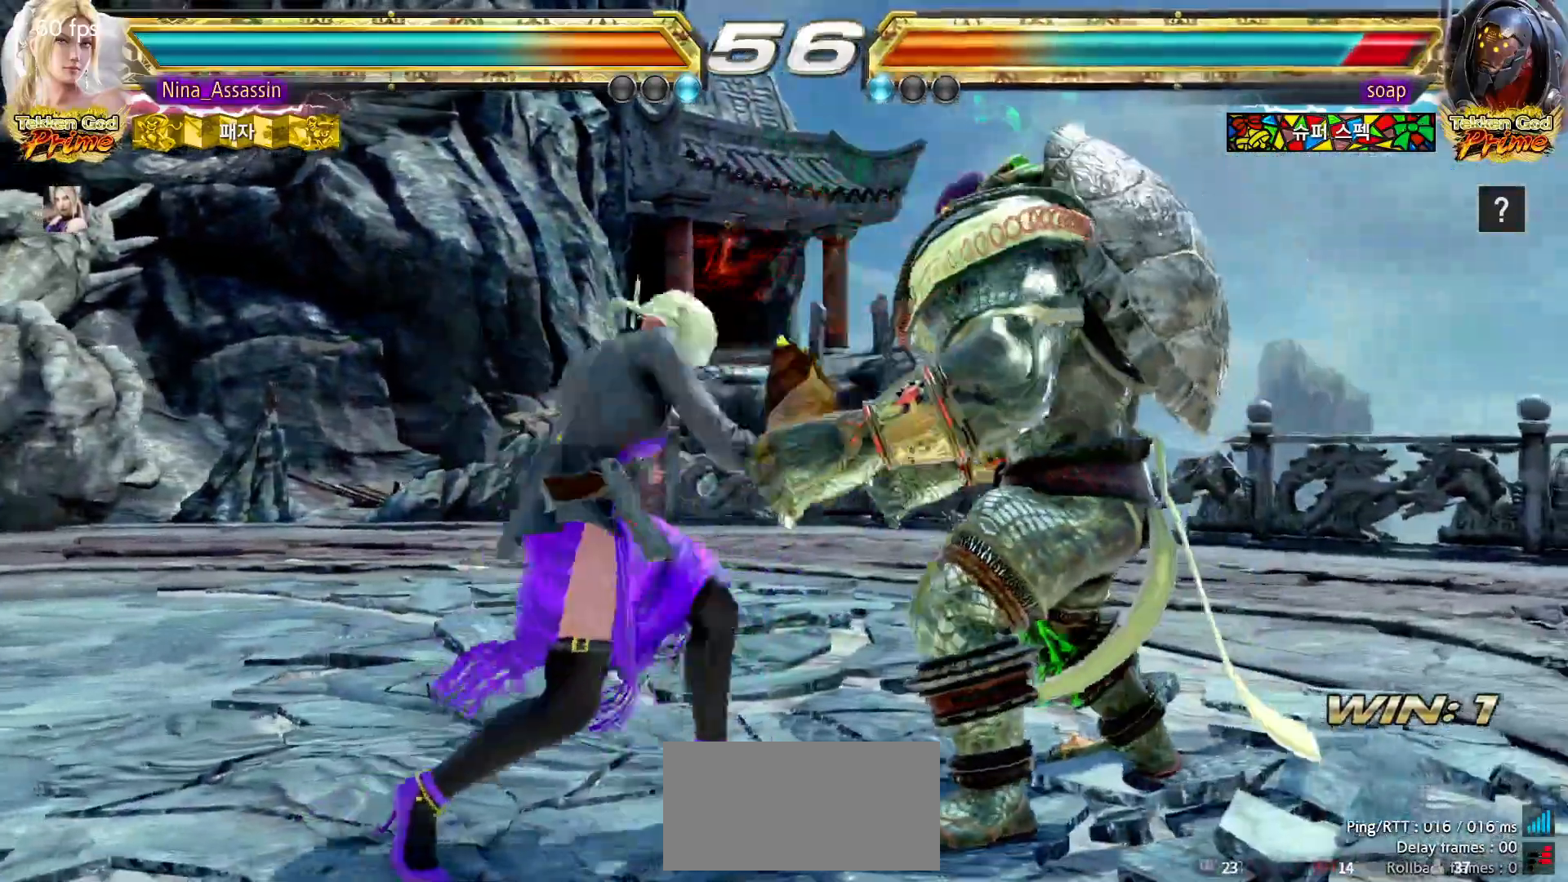
{"dt_ms": 500, "buttons": [], "left_stick": "center", "events": [[50, "TRIANGLE", "up"]]}
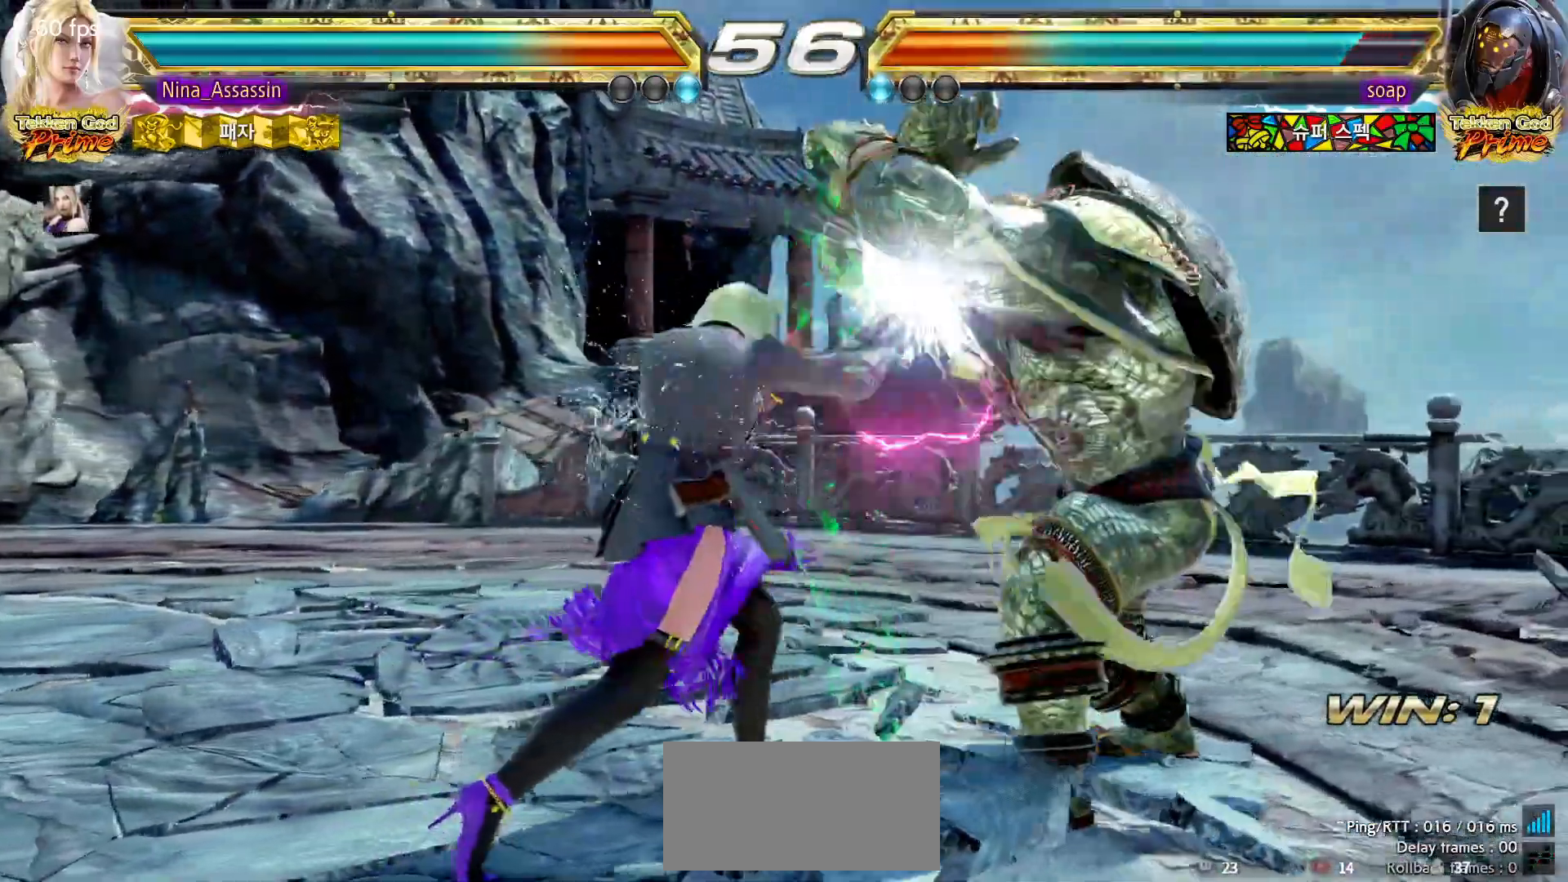
{"dt_ms": 500, "buttons": [], "left_stick": "down-right", "events": [[283, "left_stick", "down-right"]]}
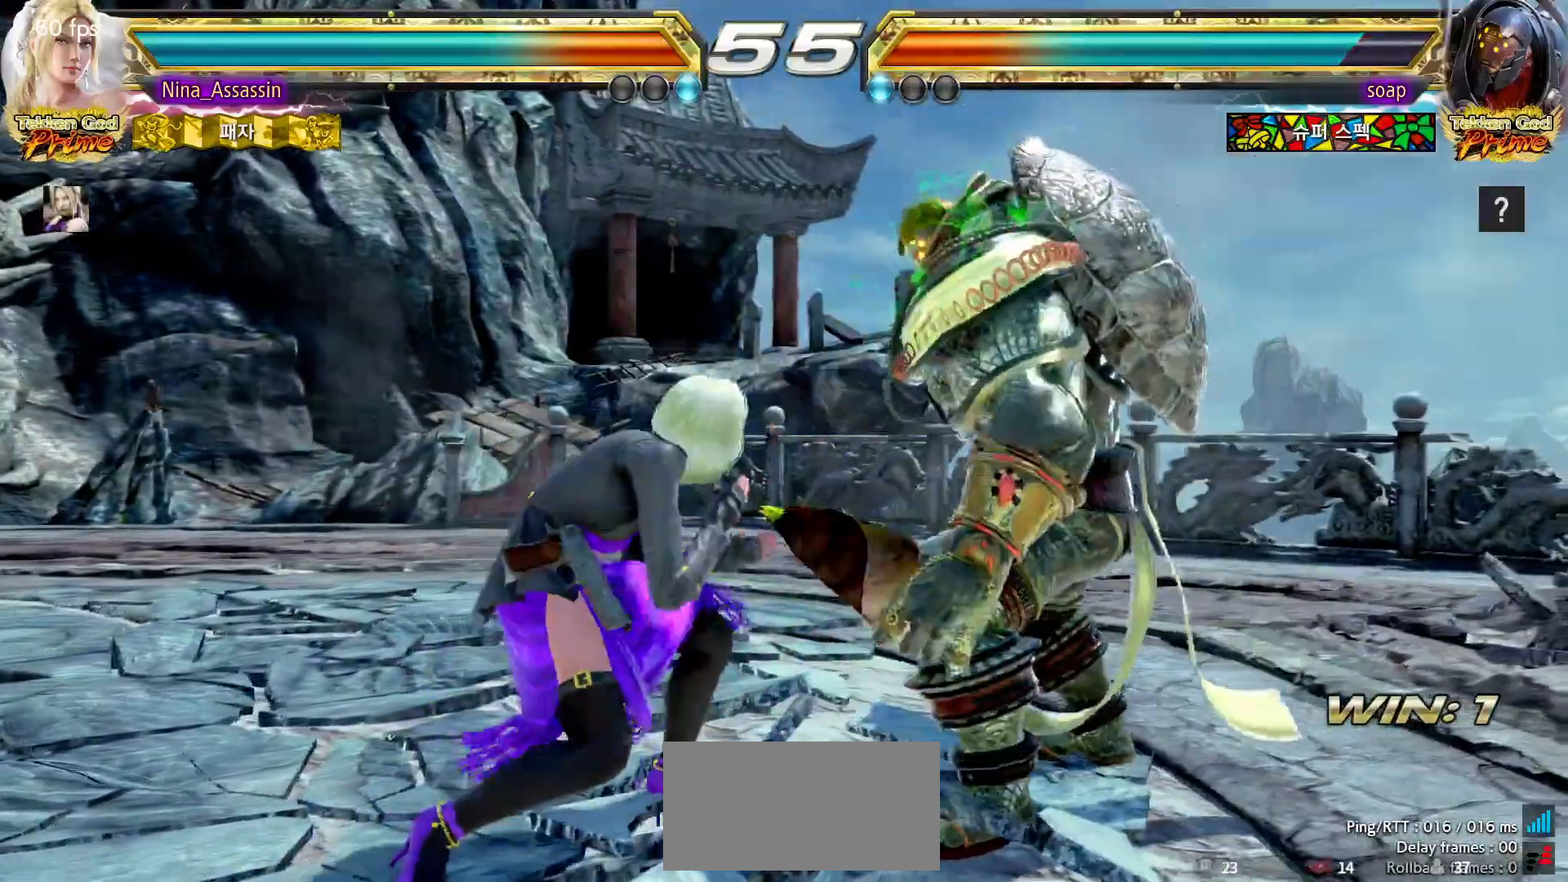
{"dt_ms": 500, "buttons": [], "left_stick": "center", "events": [[100, "left_stick", "center"], [233, "left_stick", "down-right"], [250, "SQUARE", "down"], [333, "SQUARE", "up"], [417, "left_stick", "center"]]}
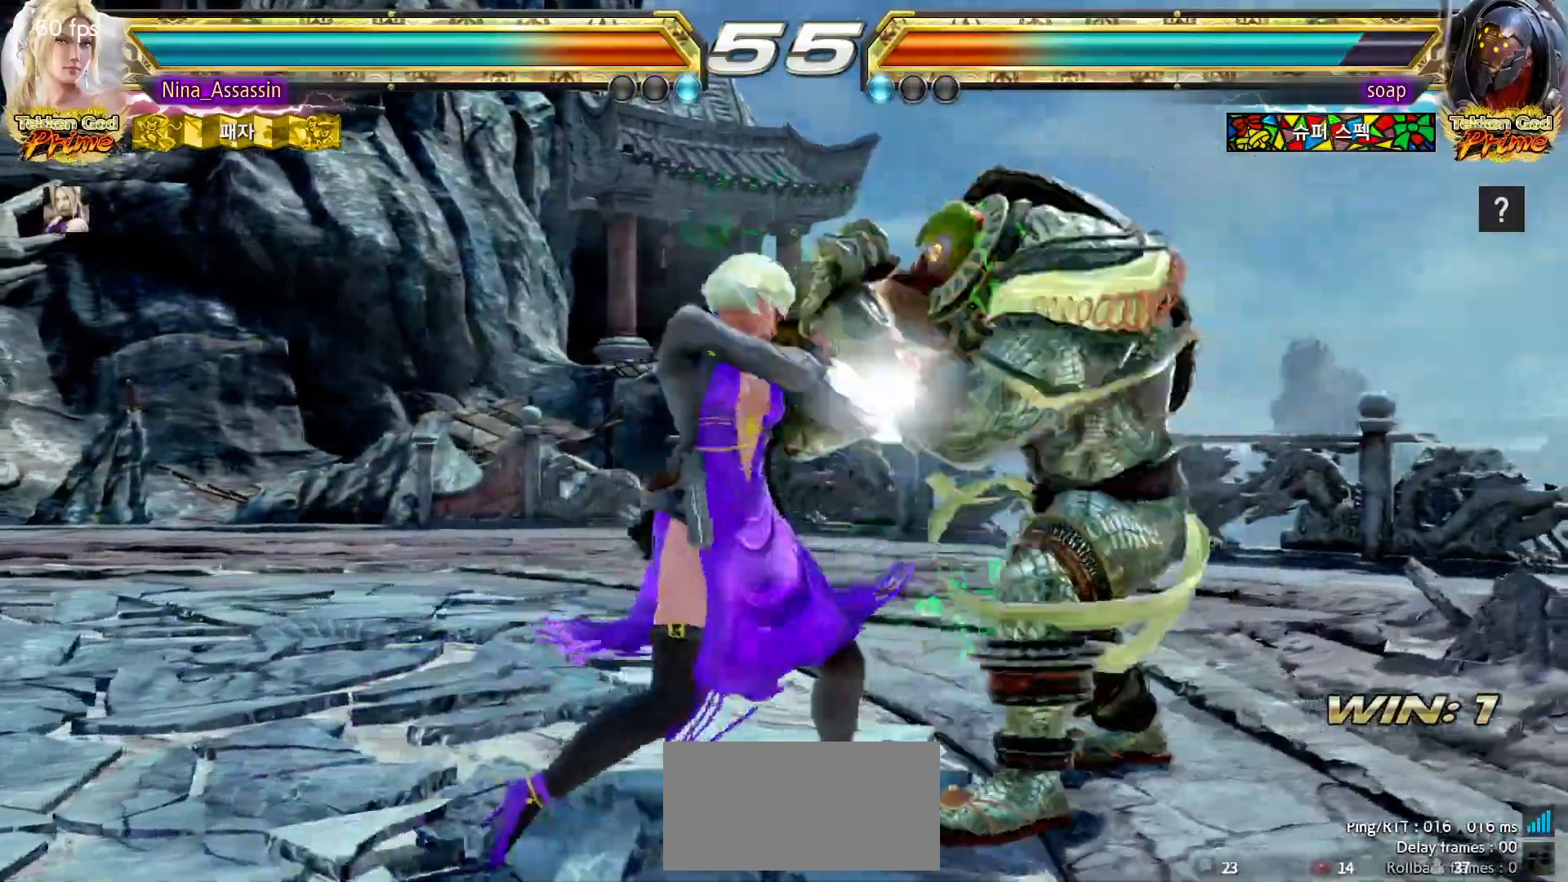
{"dt_ms": 500, "buttons": ["TRIANGLE"], "left_stick": "center", "events": [[183, "left_stick", "down-left"], [233, "CROSS", "down"], [283, "CROSS", "up"], [350, "CROSS", "down"], [417, "CROSS", "up"], [433, "left_stick", "center"], [467, "TRIANGLE", "down"]]}
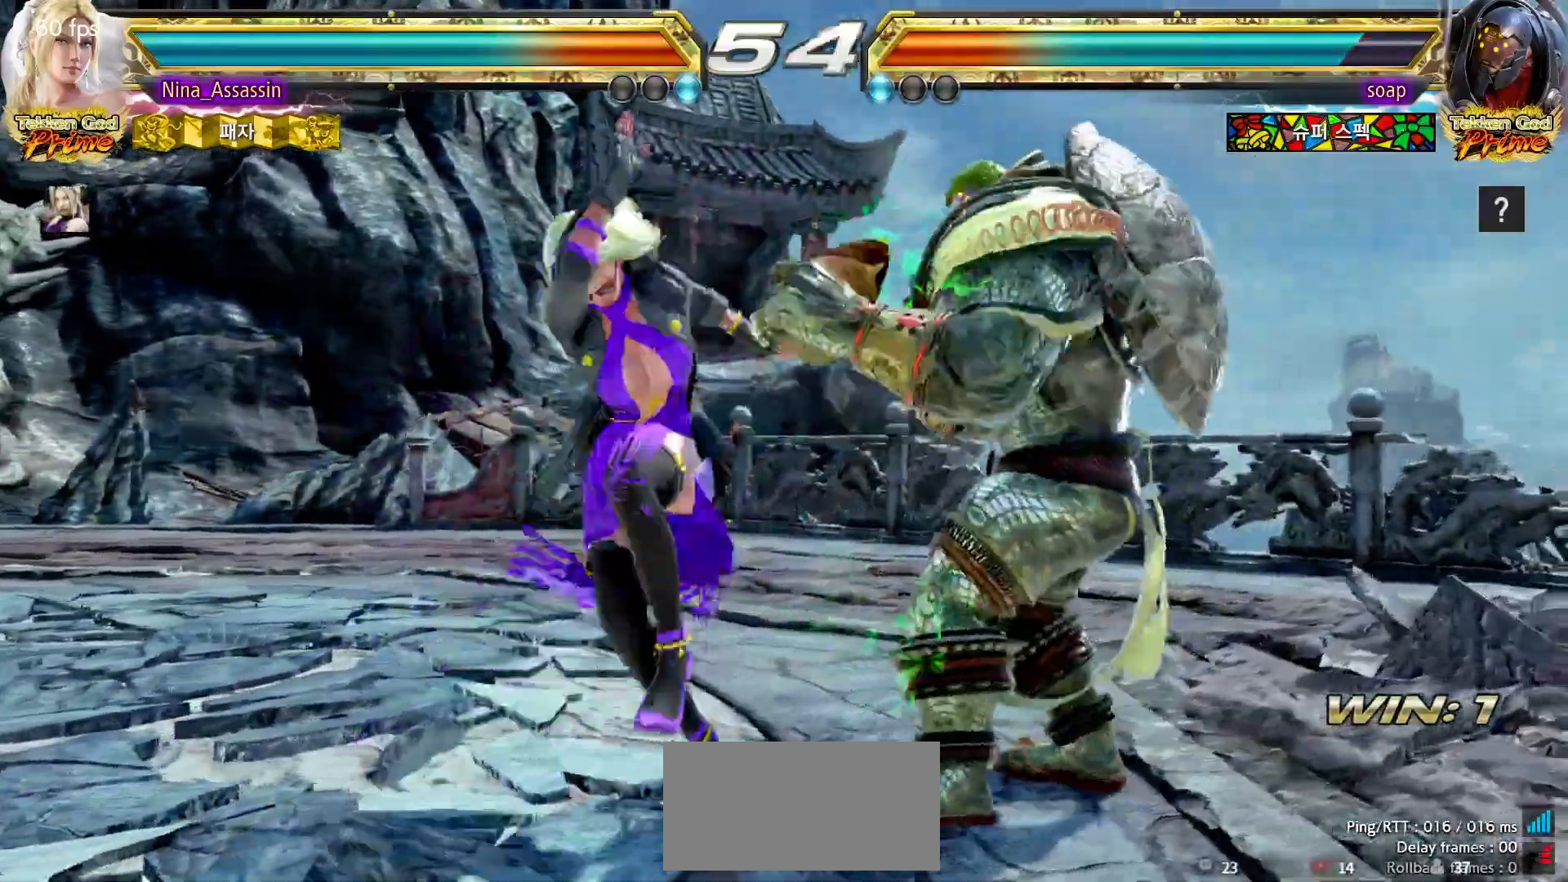
{"dt_ms": 500, "buttons": [], "left_stick": "center", "events": [[333, "TRIANGLE", "up"]]}
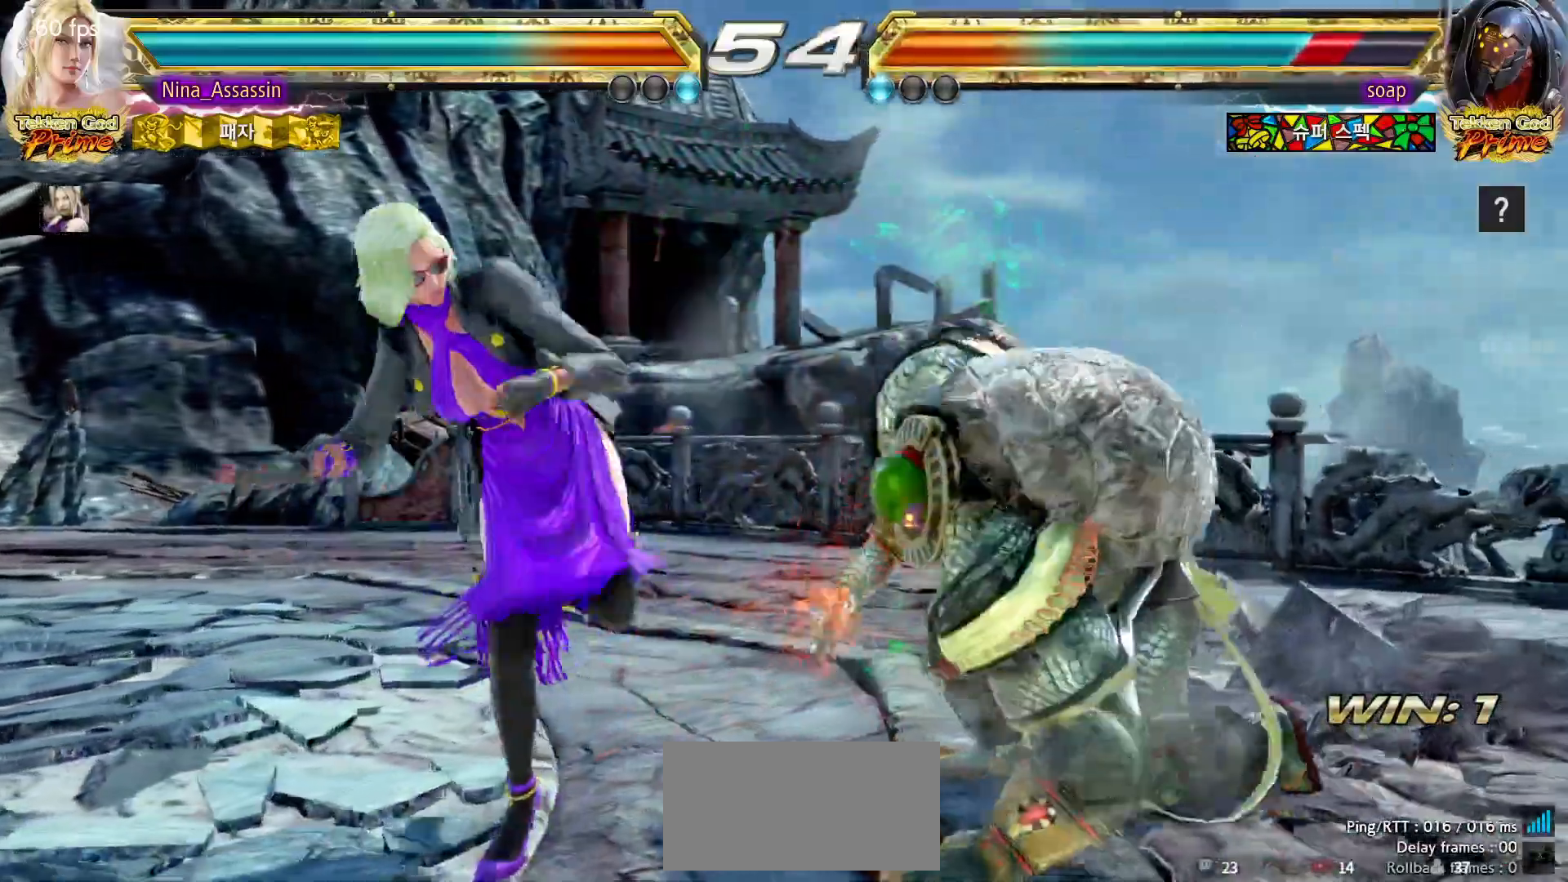
{"dt_ms": 500, "buttons": [], "left_stick": "center", "events": [[67, "left_stick", "down-right"], [100, "SQUARE", "down"], [150, "SQUARE", "up"], [233, "TRIANGLE", "down"], [233, "left_stick", "center"], [317, "TRIANGLE", "up"]]}
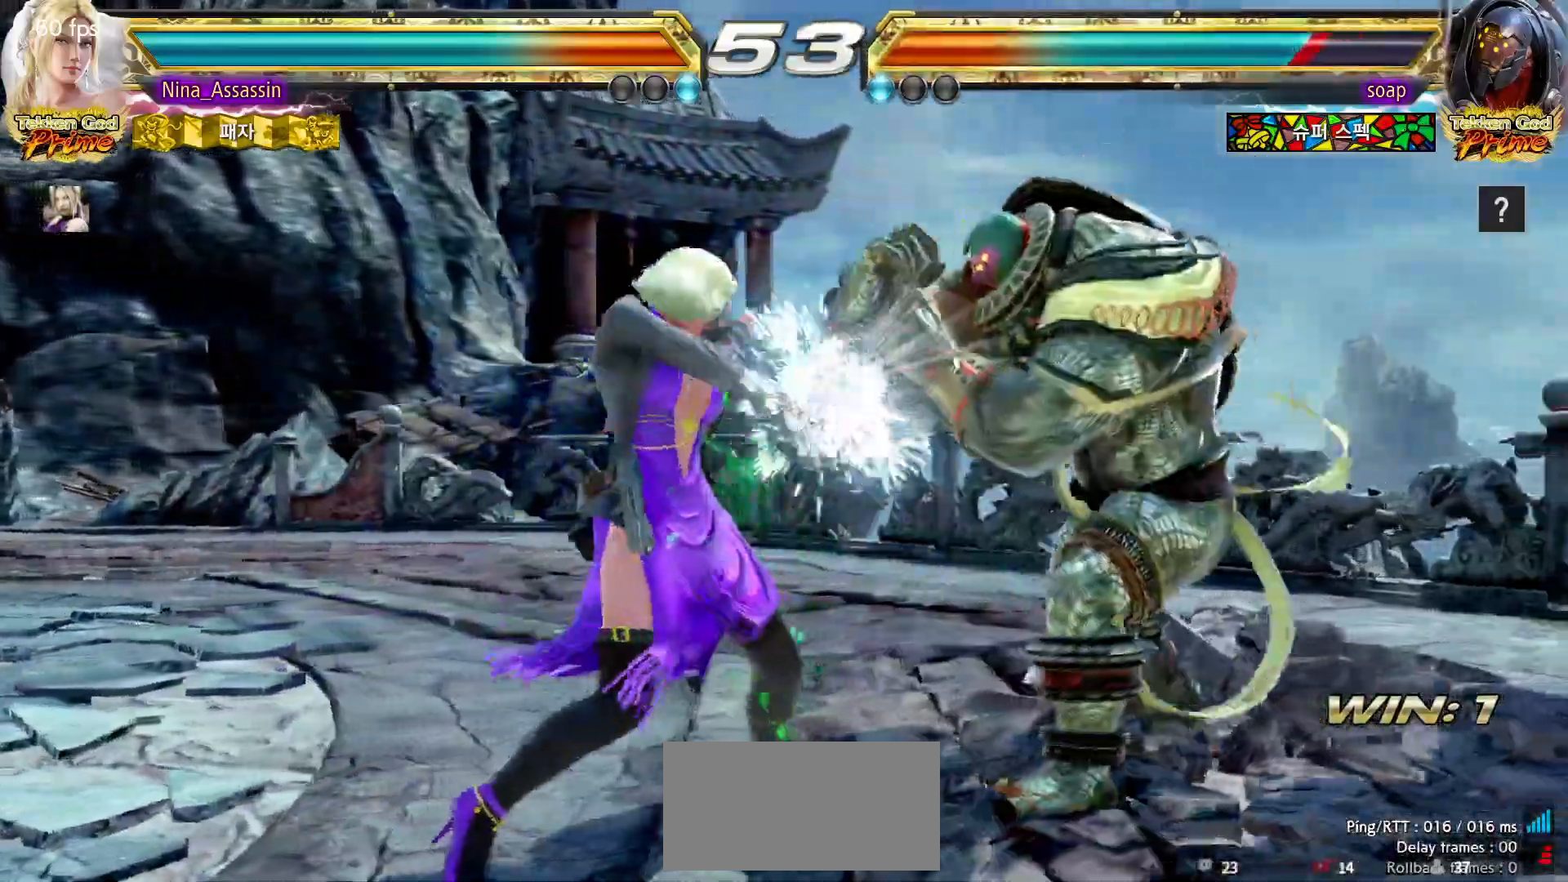
{"dt_ms": 500, "buttons": [], "left_stick": "center", "events": [[433, "SQUARE", "down"], [483, "SQUARE", "up"]]}
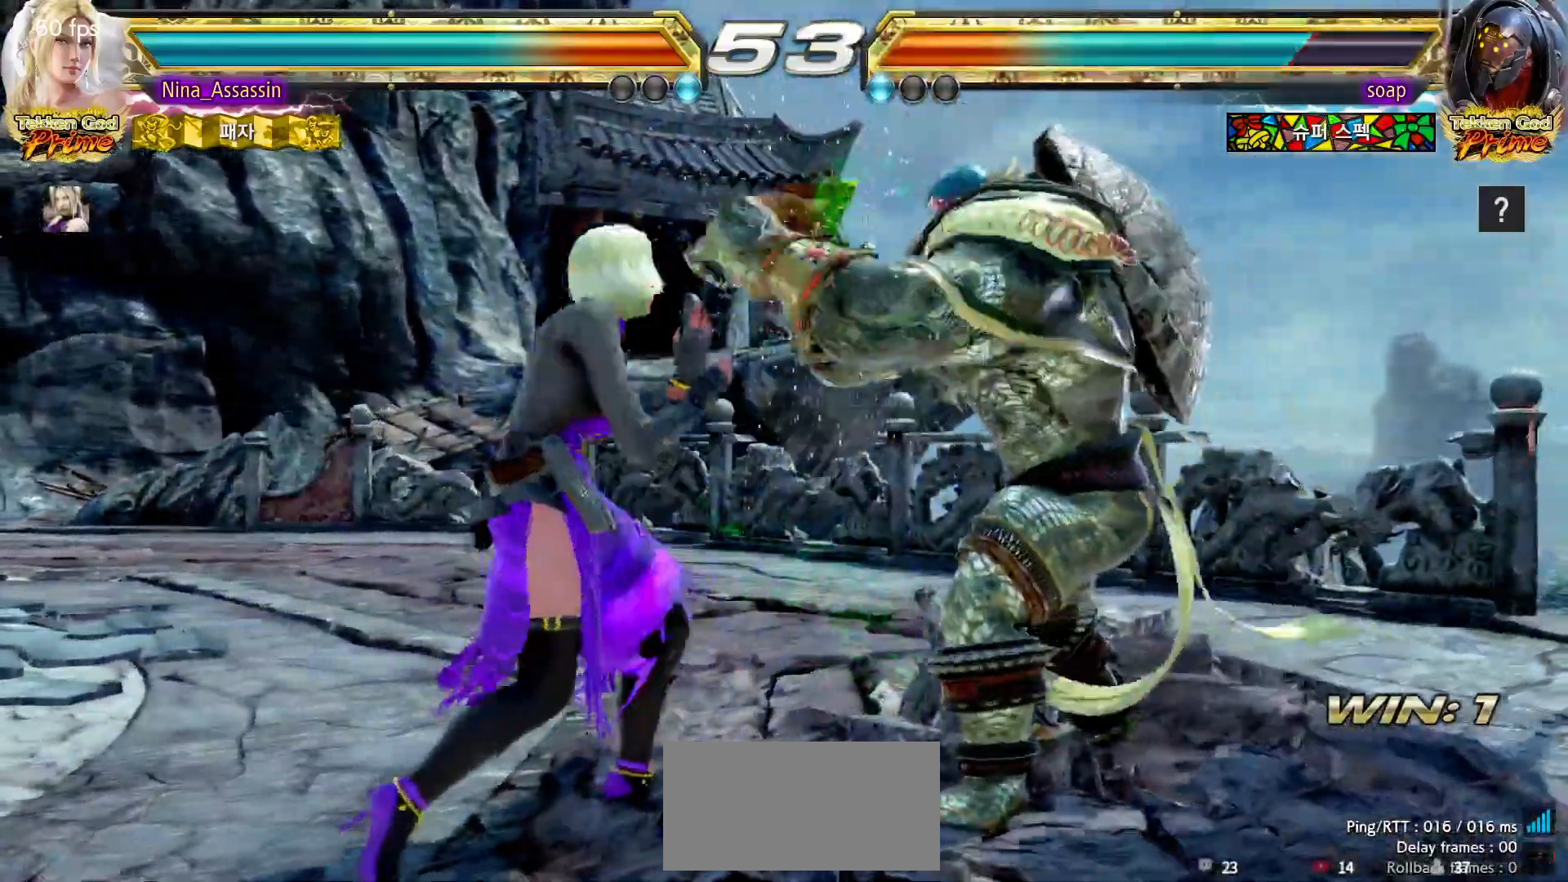
{"dt_ms": 500, "buttons": [], "left_stick": "down-left", "events": [[100, "left_stick", "left"], [500, "left_stick", "down-left"]]}
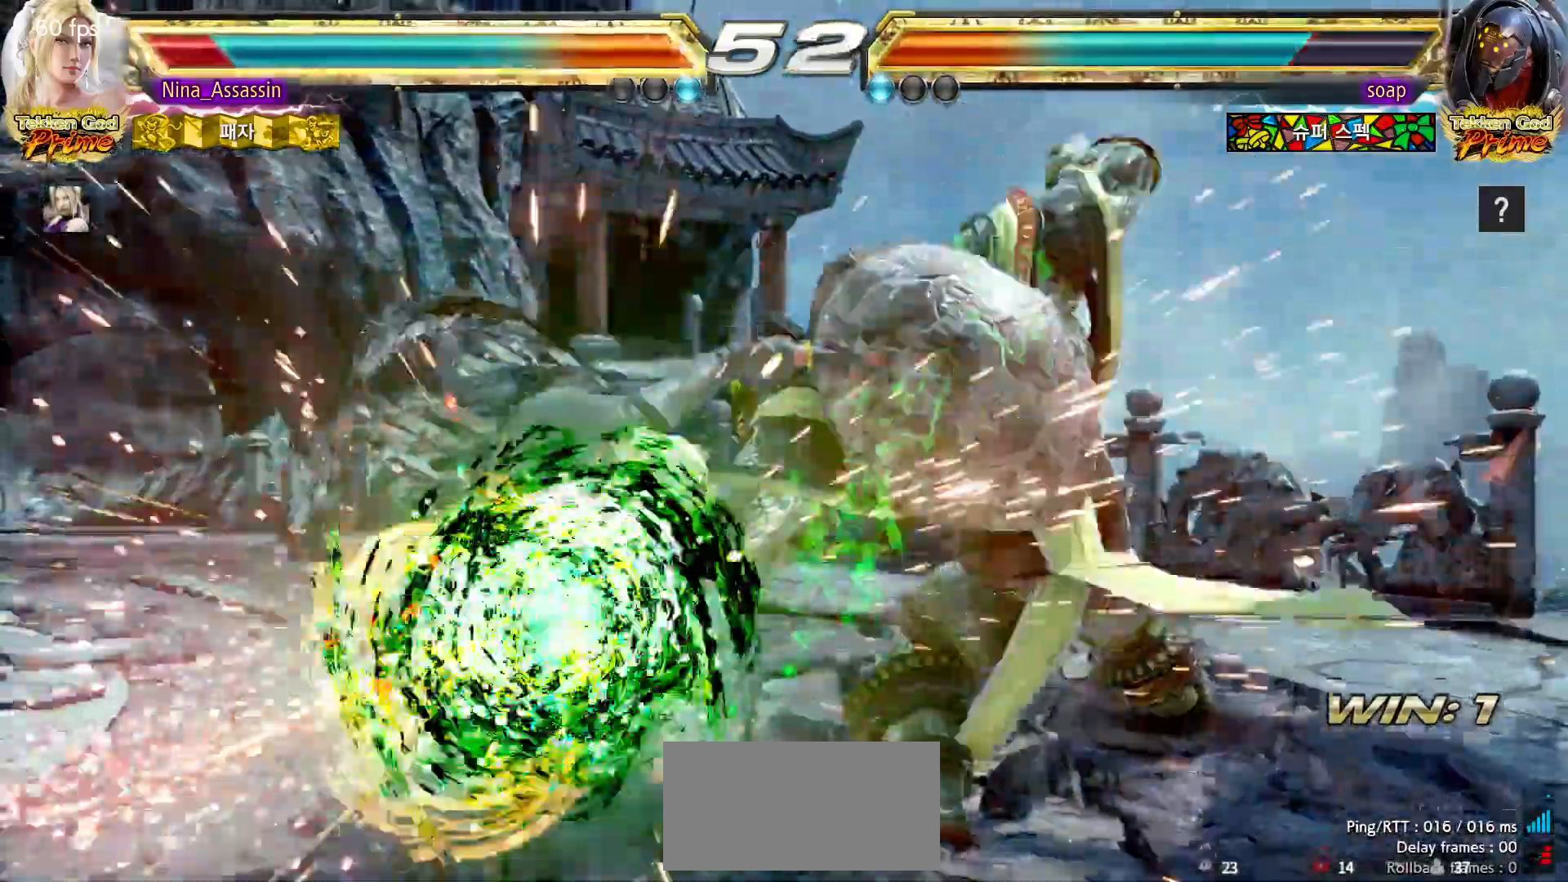
{"dt_ms": 500, "buttons": [], "left_stick": "center", "events": [[150, "left_stick", "center"], [383, "SQUARE", "down"], [417, "SQUARE", "up"], [450, "SQUARE", "down"], [500, "SQUARE", "up"]]}
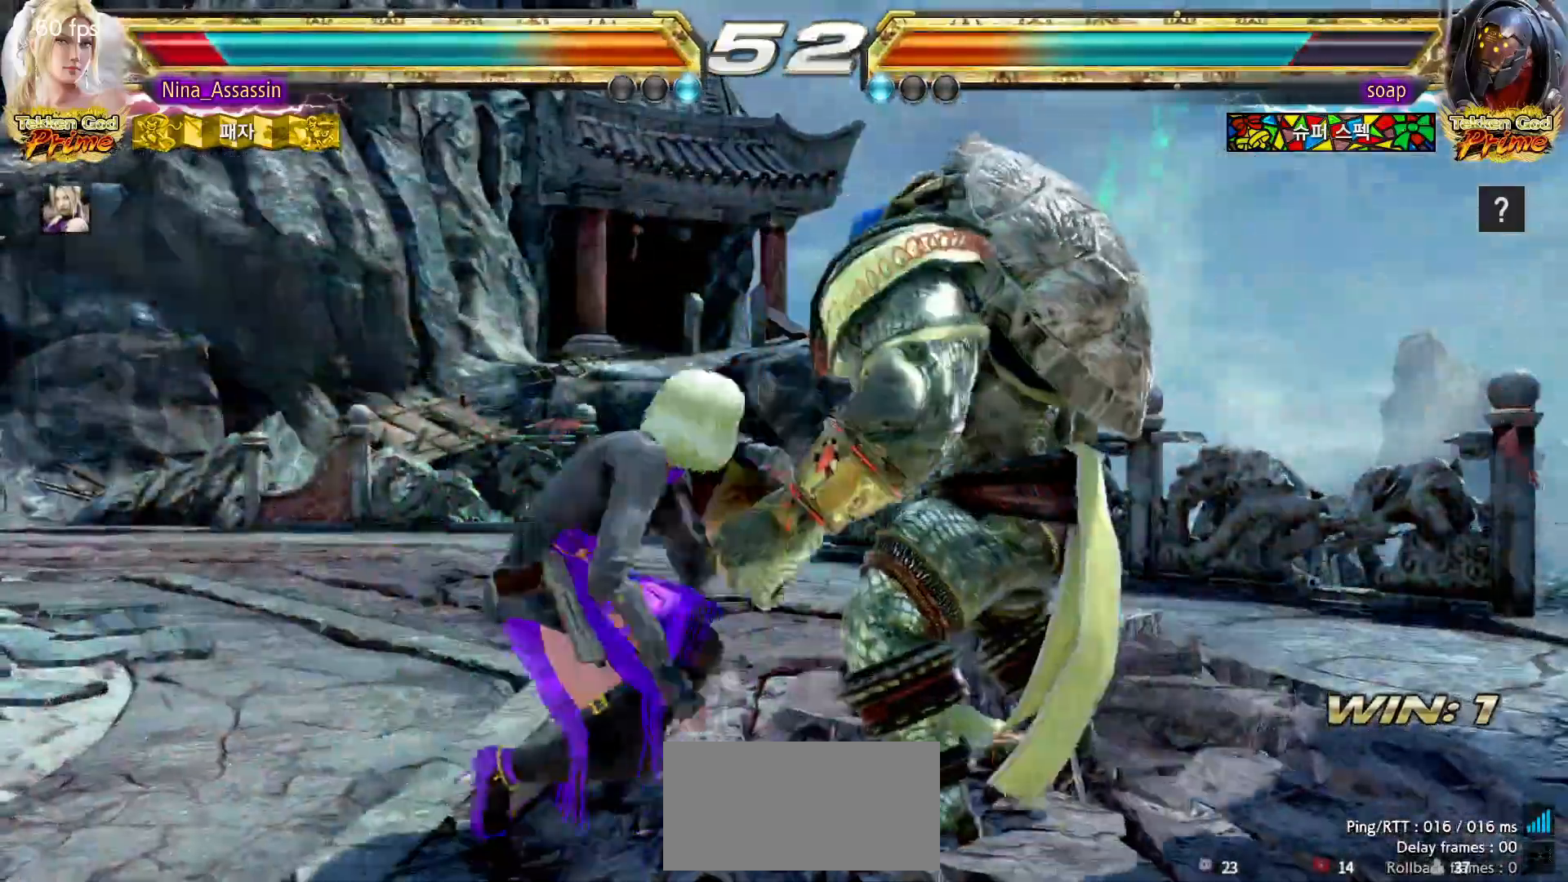
{"dt_ms": 500, "buttons": [], "left_stick": "center", "events": [[83, "SQUARE", "down"], [83, "TRIANGLE", "down"], [150, "SQUARE", "up"], [150, "TRIANGLE", "up"]]}
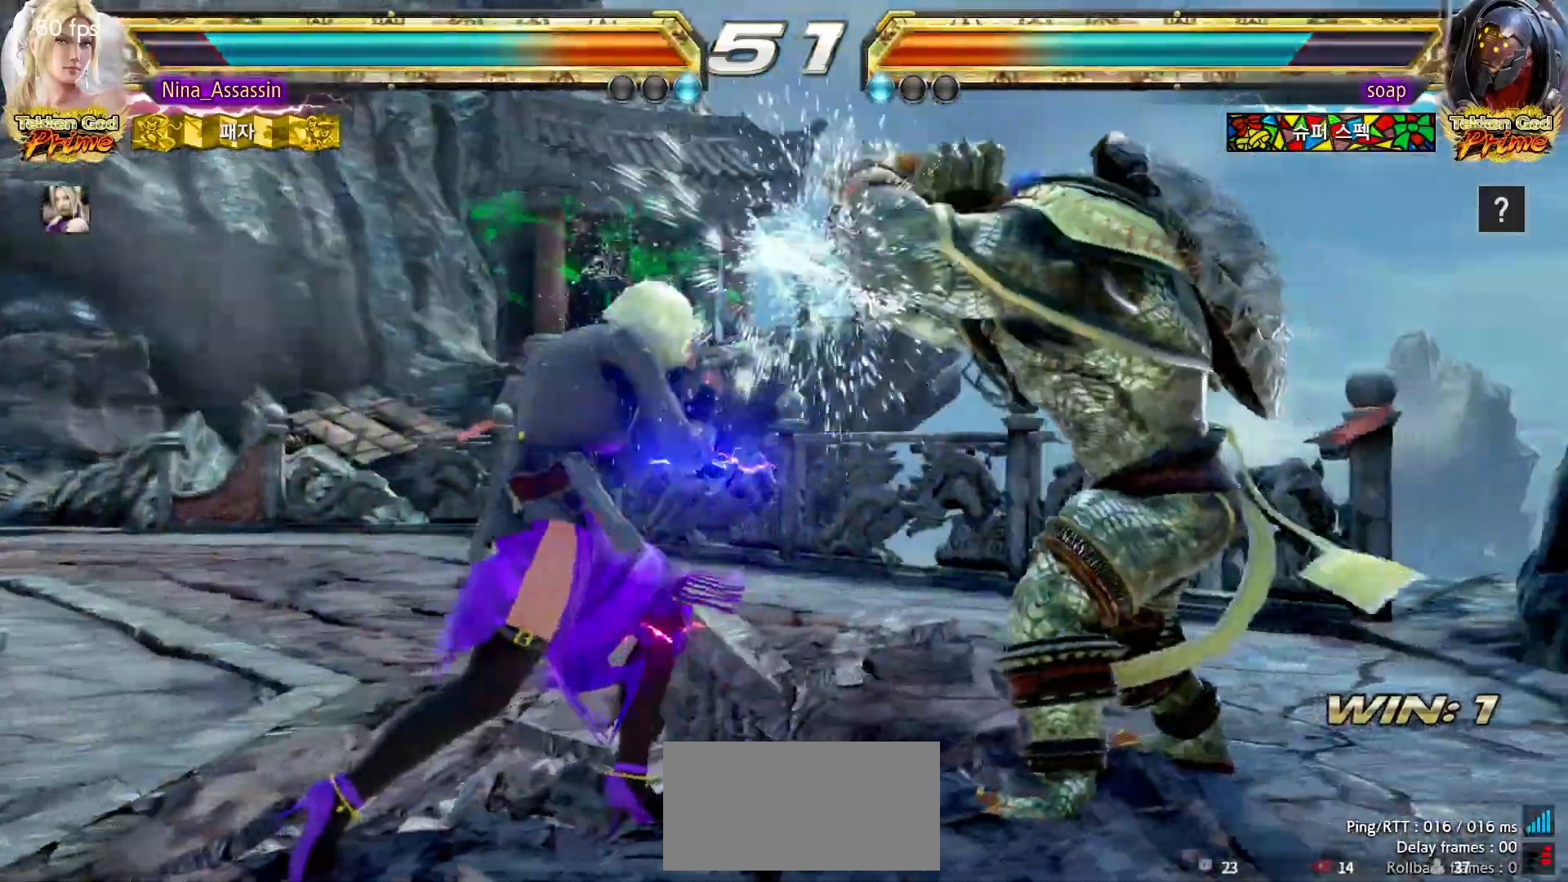
{"dt_ms": 500, "buttons": [], "left_stick": "center"}
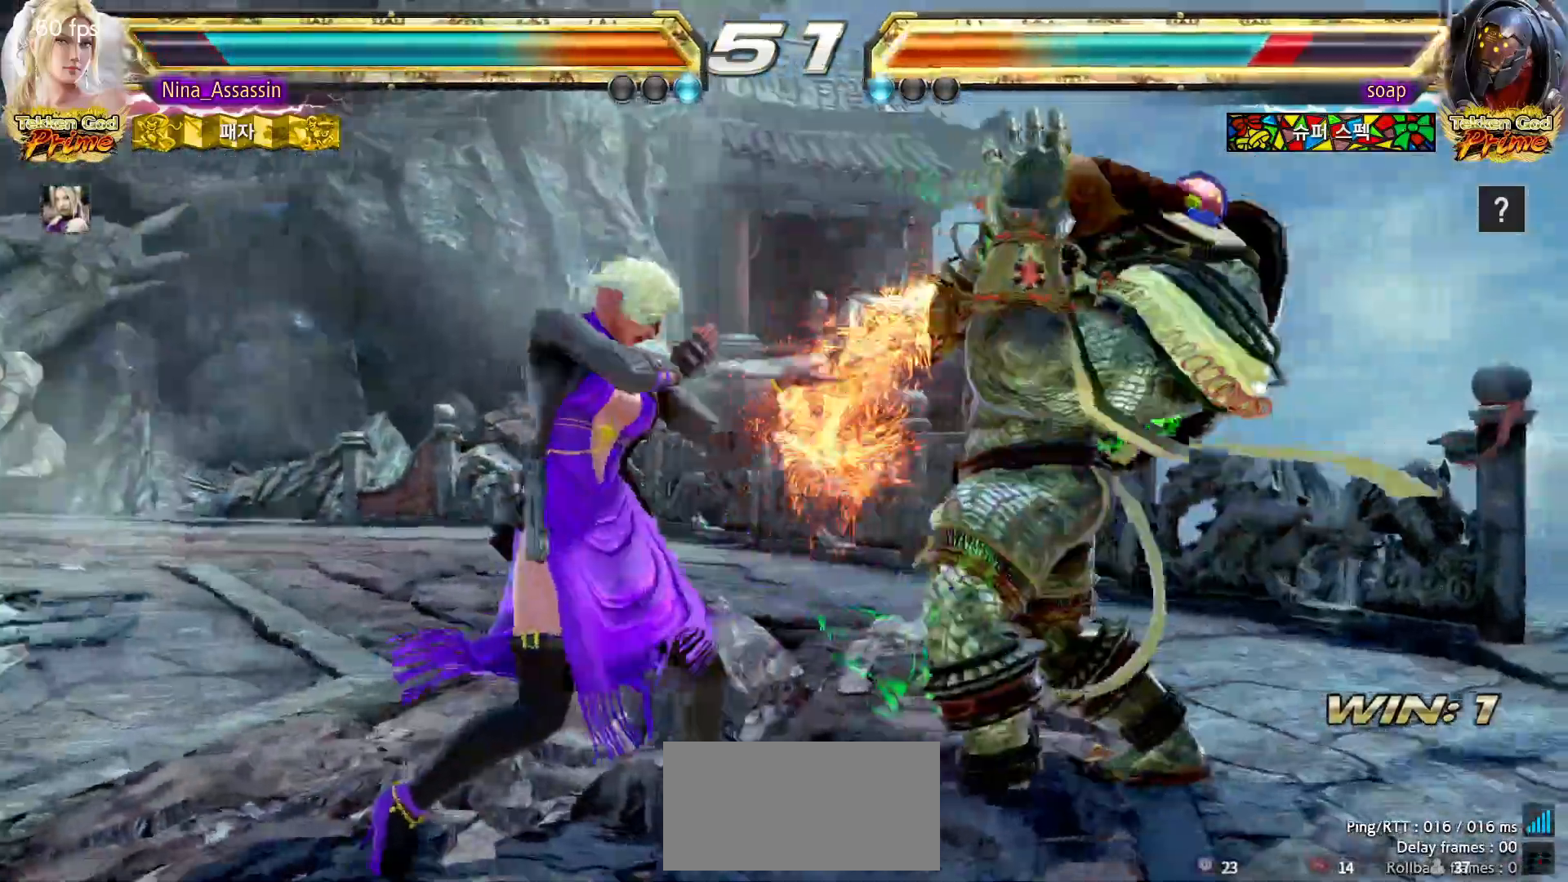
{"dt_ms": 500, "buttons": [], "left_stick": "center", "events": [[133, "left_stick", "down"], [167, "TRIANGLE", "down"], [233, "left_stick", "center"], [250, "TRIANGLE", "up"]]}
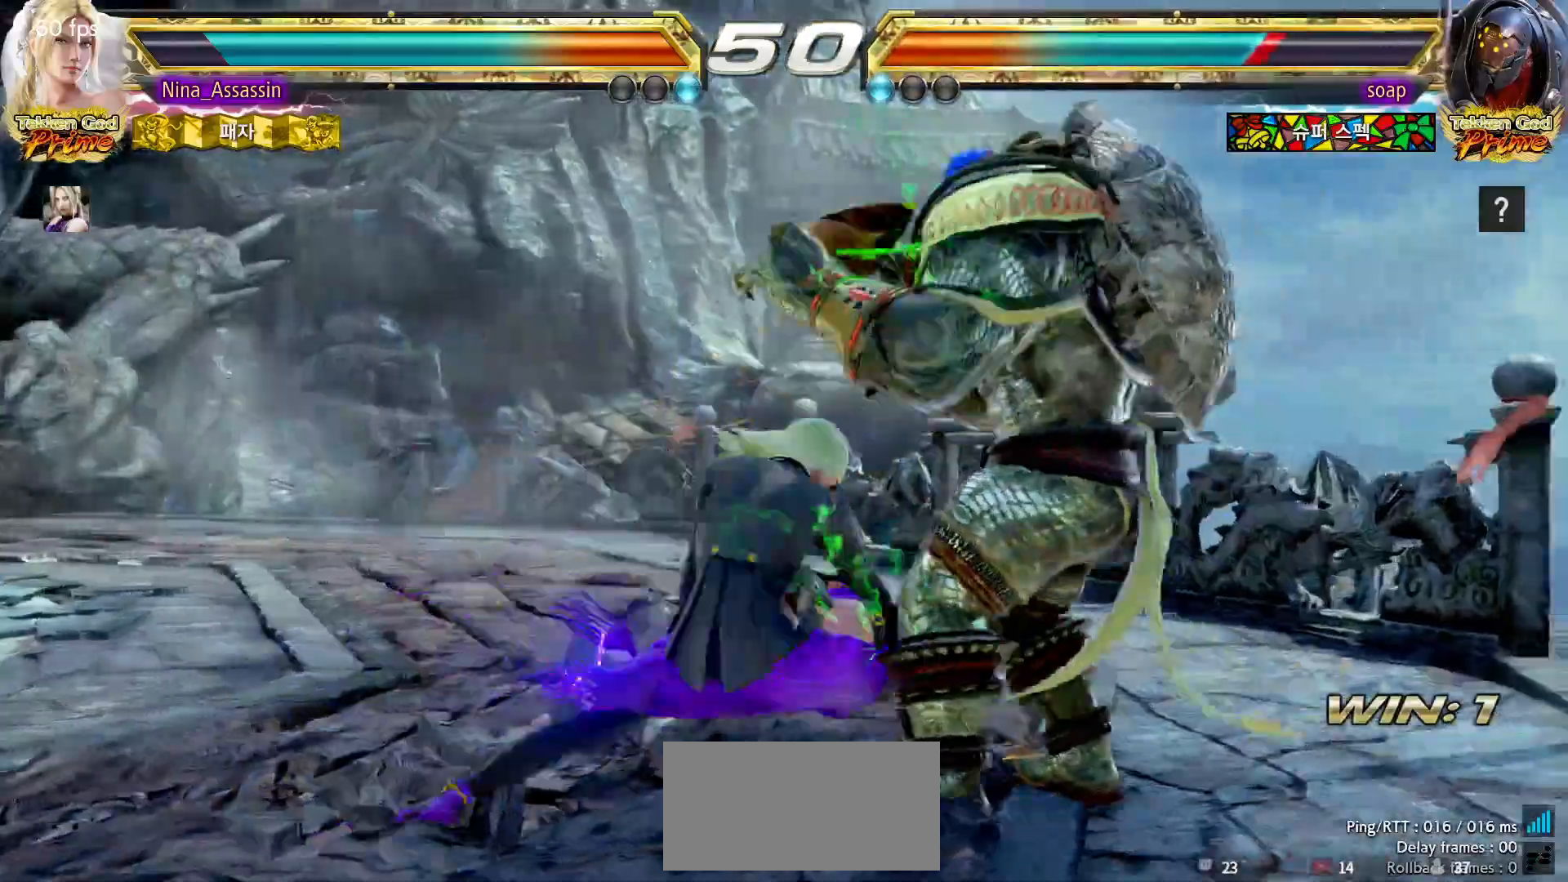
{"dt_ms": 500, "buttons": ["CROSS"], "left_stick": "center", "events": [[367, "CIRCLE", "down"], [450, "CIRCLE", "up"], [483, "CROSS", "down"]]}
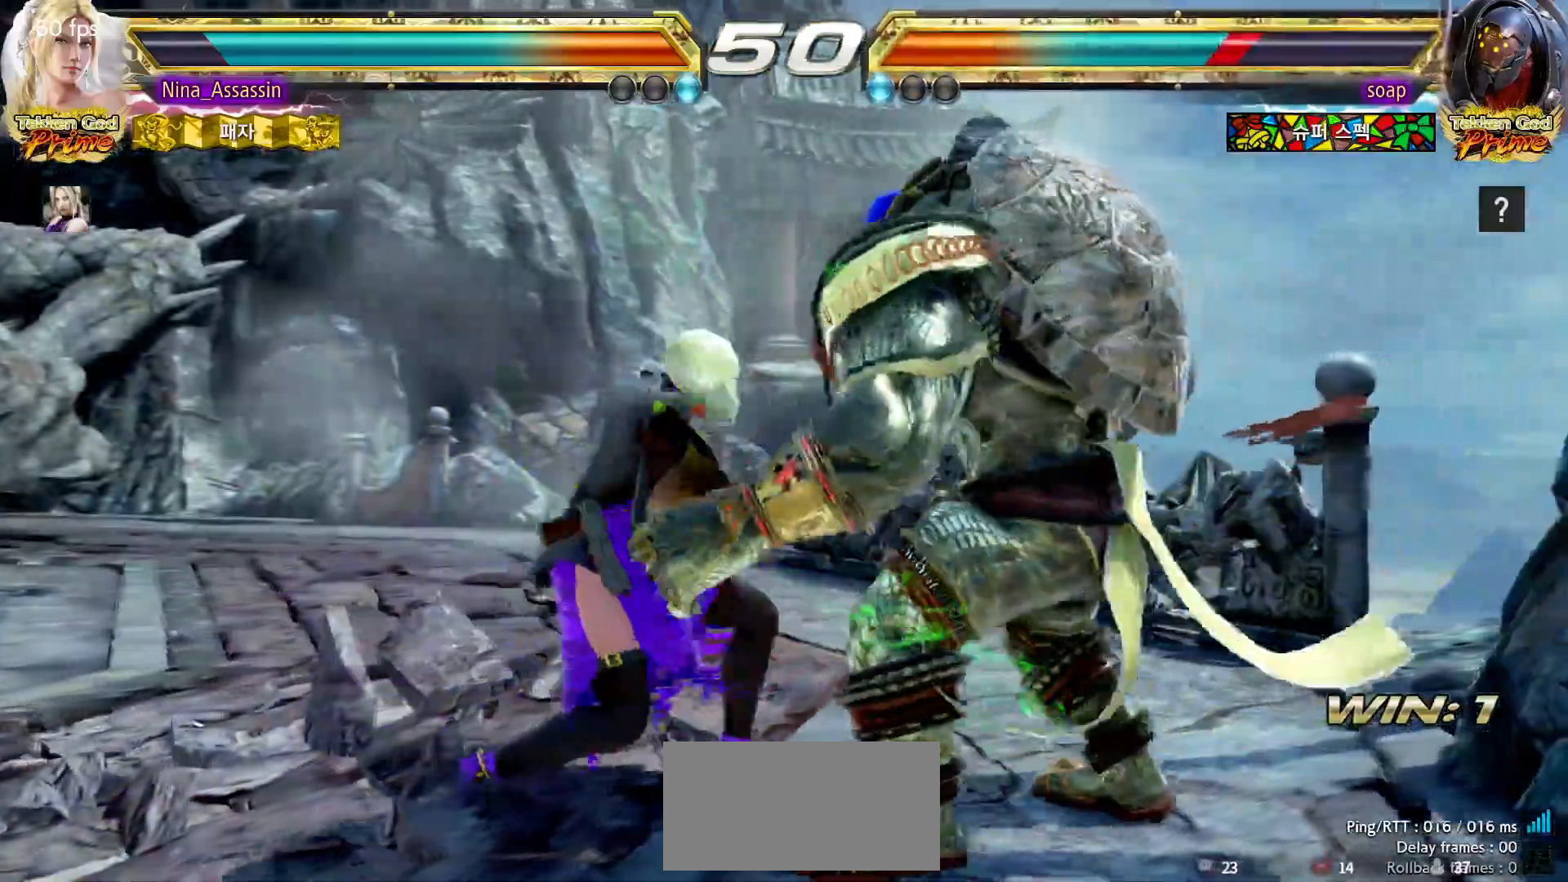
{"dt_ms": 500, "buttons": ["TRIANGLE"], "left_stick": "left", "events": [[33, "CROSS", "up"], [83, "TRIANGLE", "down"], [483, "left_stick", "left"]]}
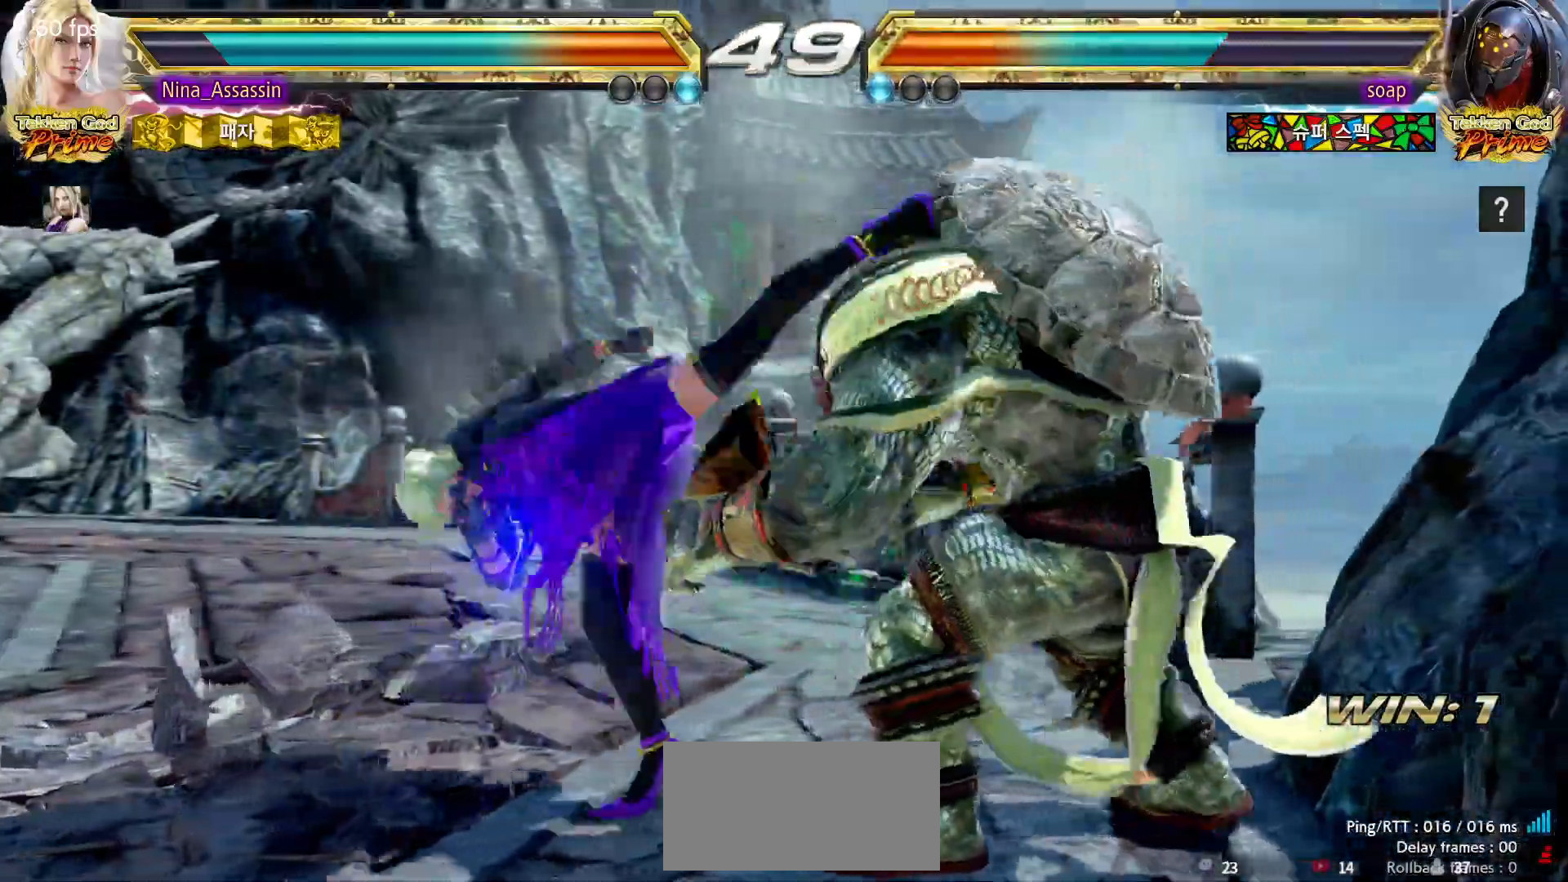
{"dt_ms": 500, "buttons": [], "left_stick": "left", "events": [[33, "TRIANGLE", "up"]]}
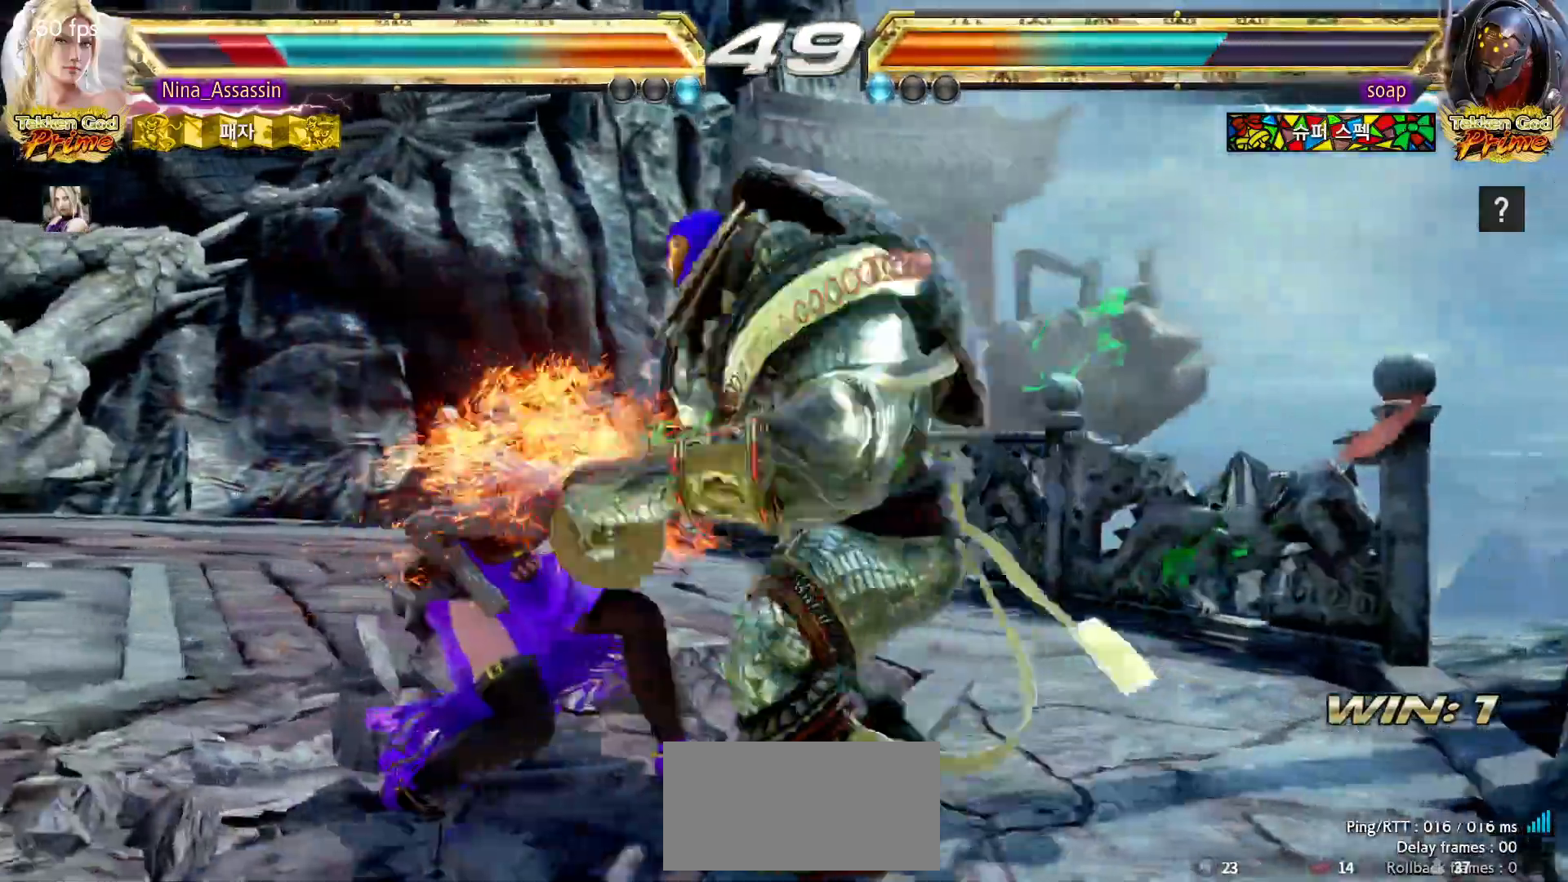
{"dt_ms": 500, "buttons": [], "left_stick": "center", "events": [[300, "left_stick", "center"]]}
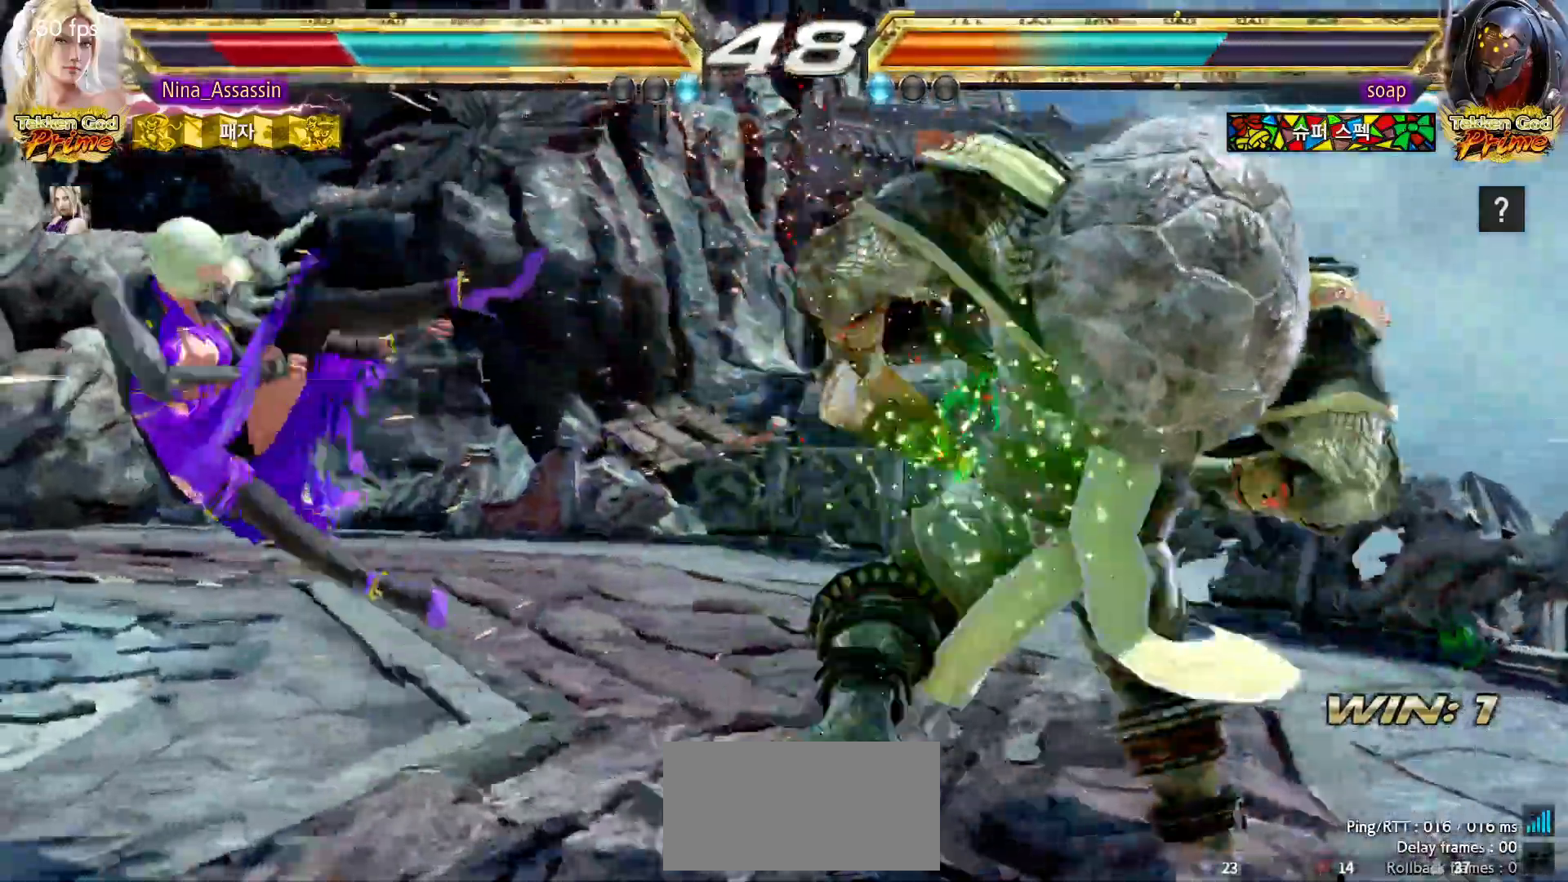
{"dt_ms": 500, "buttons": [], "left_stick": "center", "events": []}
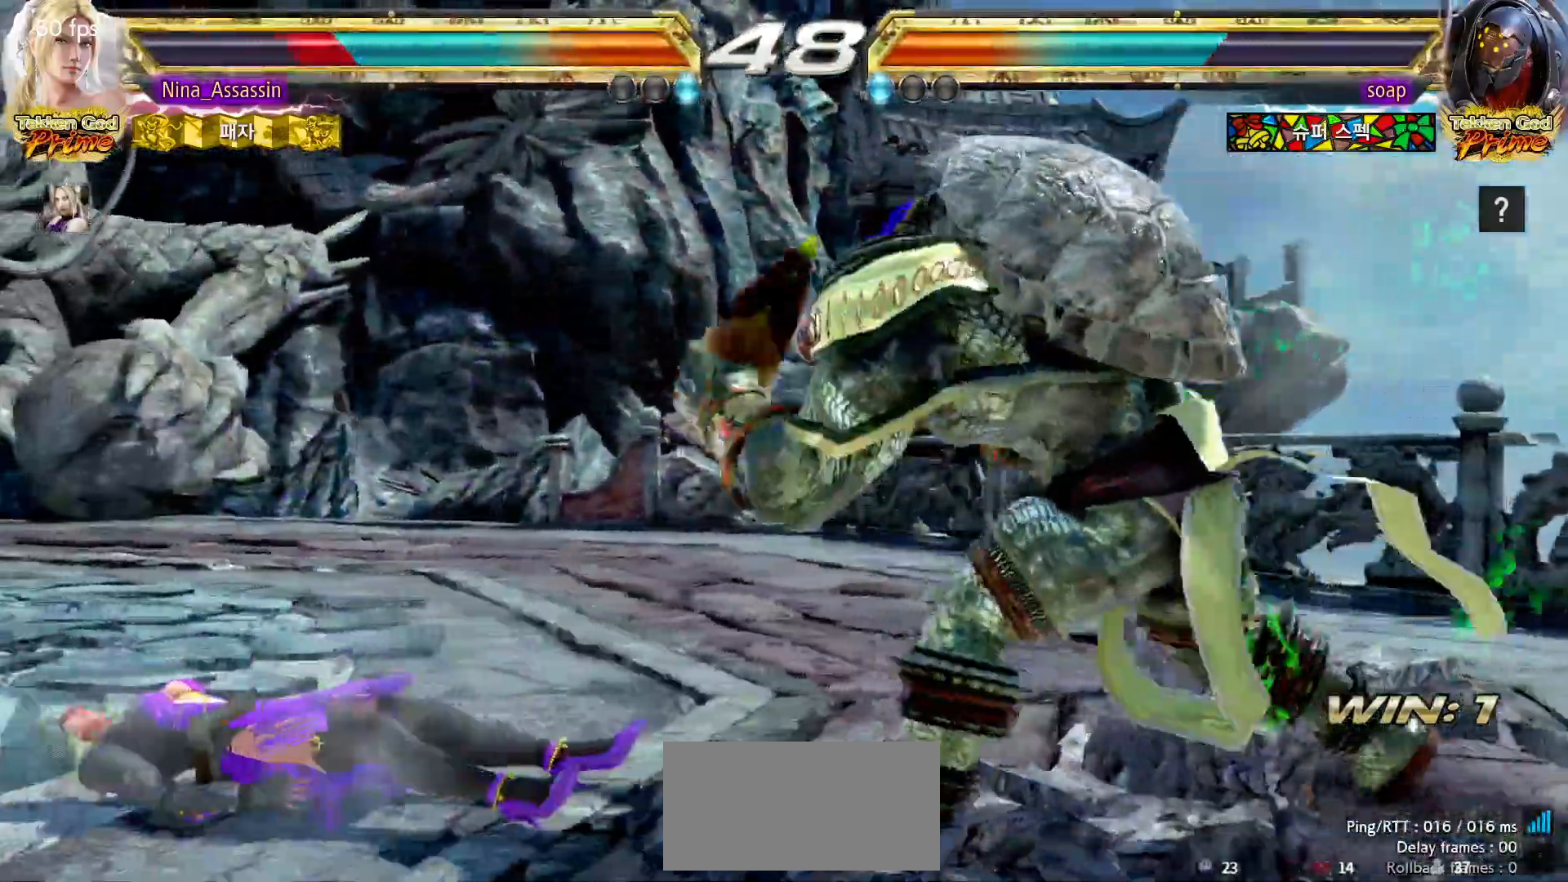
{"dt_ms": 500, "buttons": ["CIRCLE"], "left_stick": "center", "events": [[450, "CIRCLE", "down"]]}
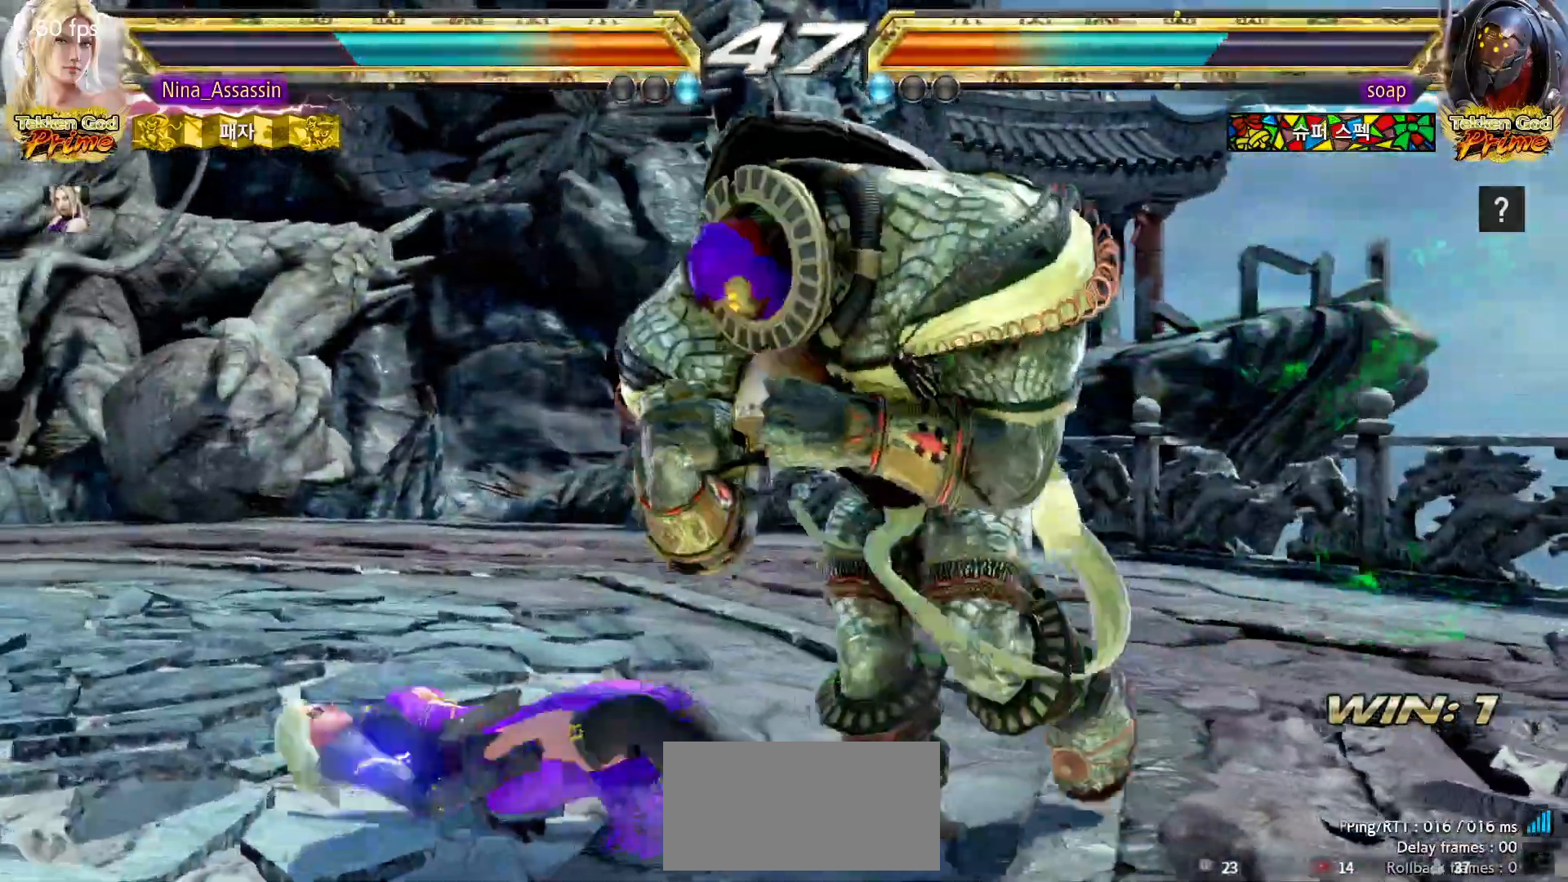
{"dt_ms": 500, "buttons": [], "left_stick": "center", "events": [[50, "CIRCLE", "up"], [100, "CIRCLE", "down"], [183, "CIRCLE", "up"], [200, "CIRCLE", "down"], [283, "CIRCLE", "up"]]}
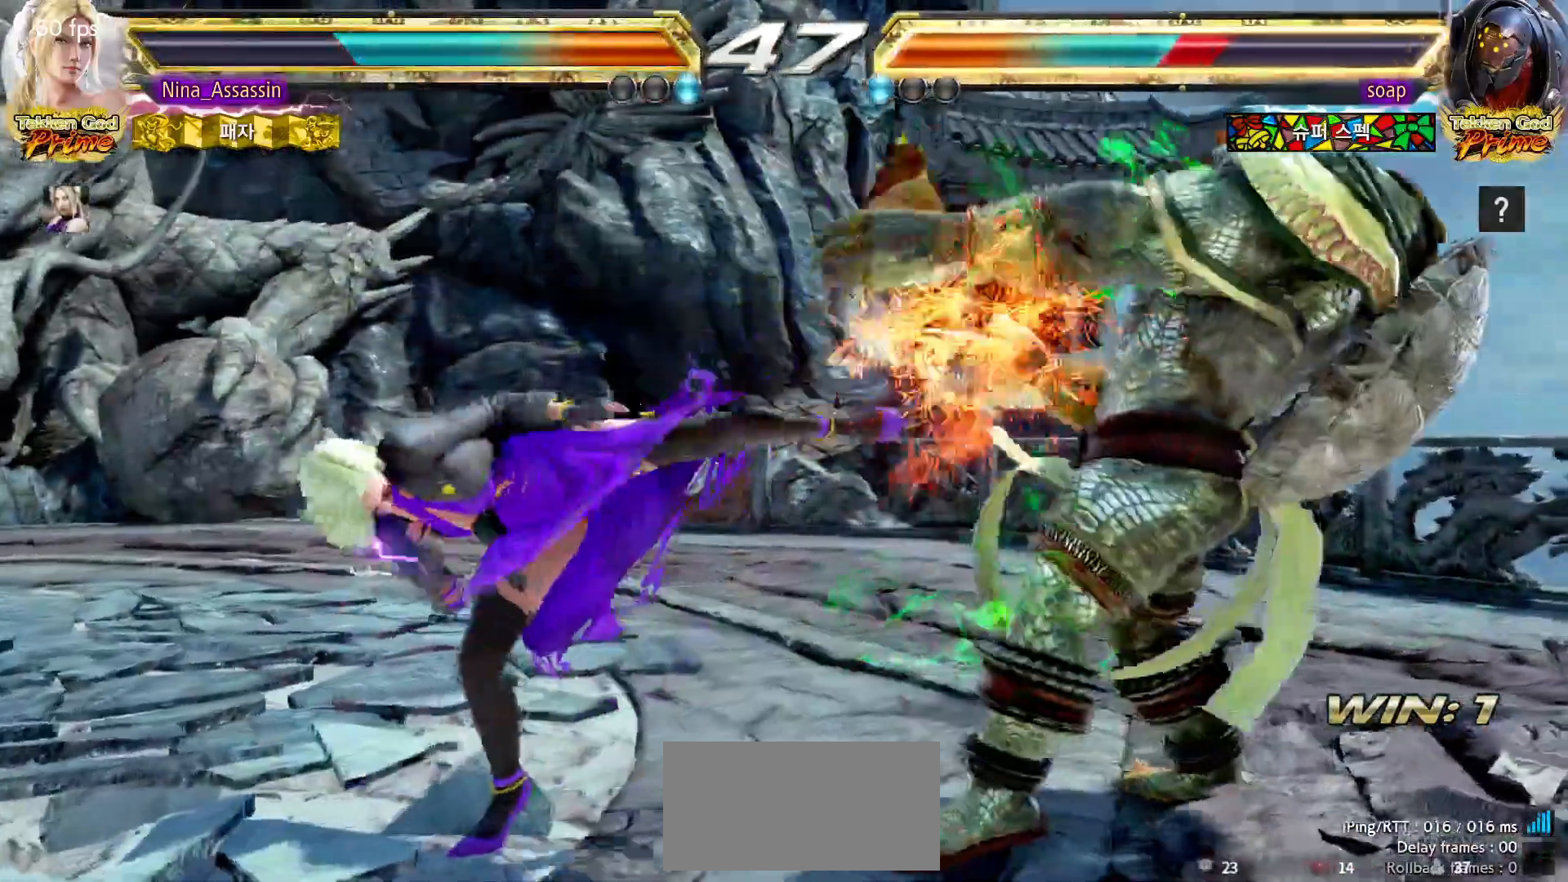
{"dt_ms": 500, "buttons": [], "left_stick": "right", "events": [[350, "left_stick", "right"], [400, "left_stick", "center"], [467, "left_stick", "right"]]}
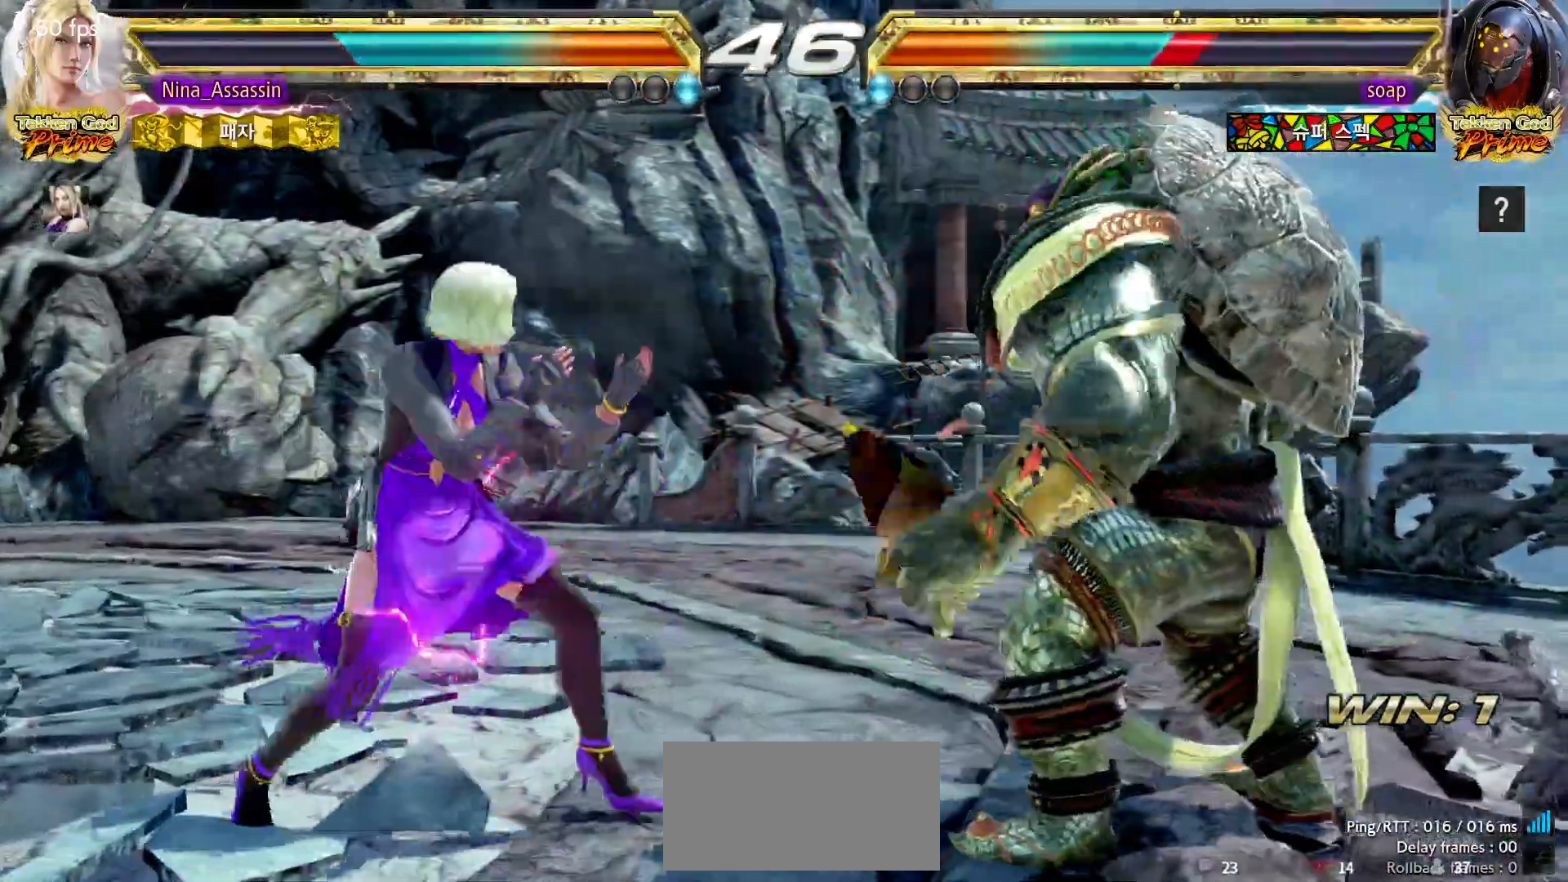
{"dt_ms": 500, "buttons": [], "left_stick": "center", "events": [[83, "SQUARE", "down"], [83, "TRIANGLE", "down"], [133, "SQUARE", "up"], [133, "TRIANGLE", "up"], [183, "left_stick", "center"], [250, "TRIANGLE", "down"], [450, "TRIANGLE", "up"]]}
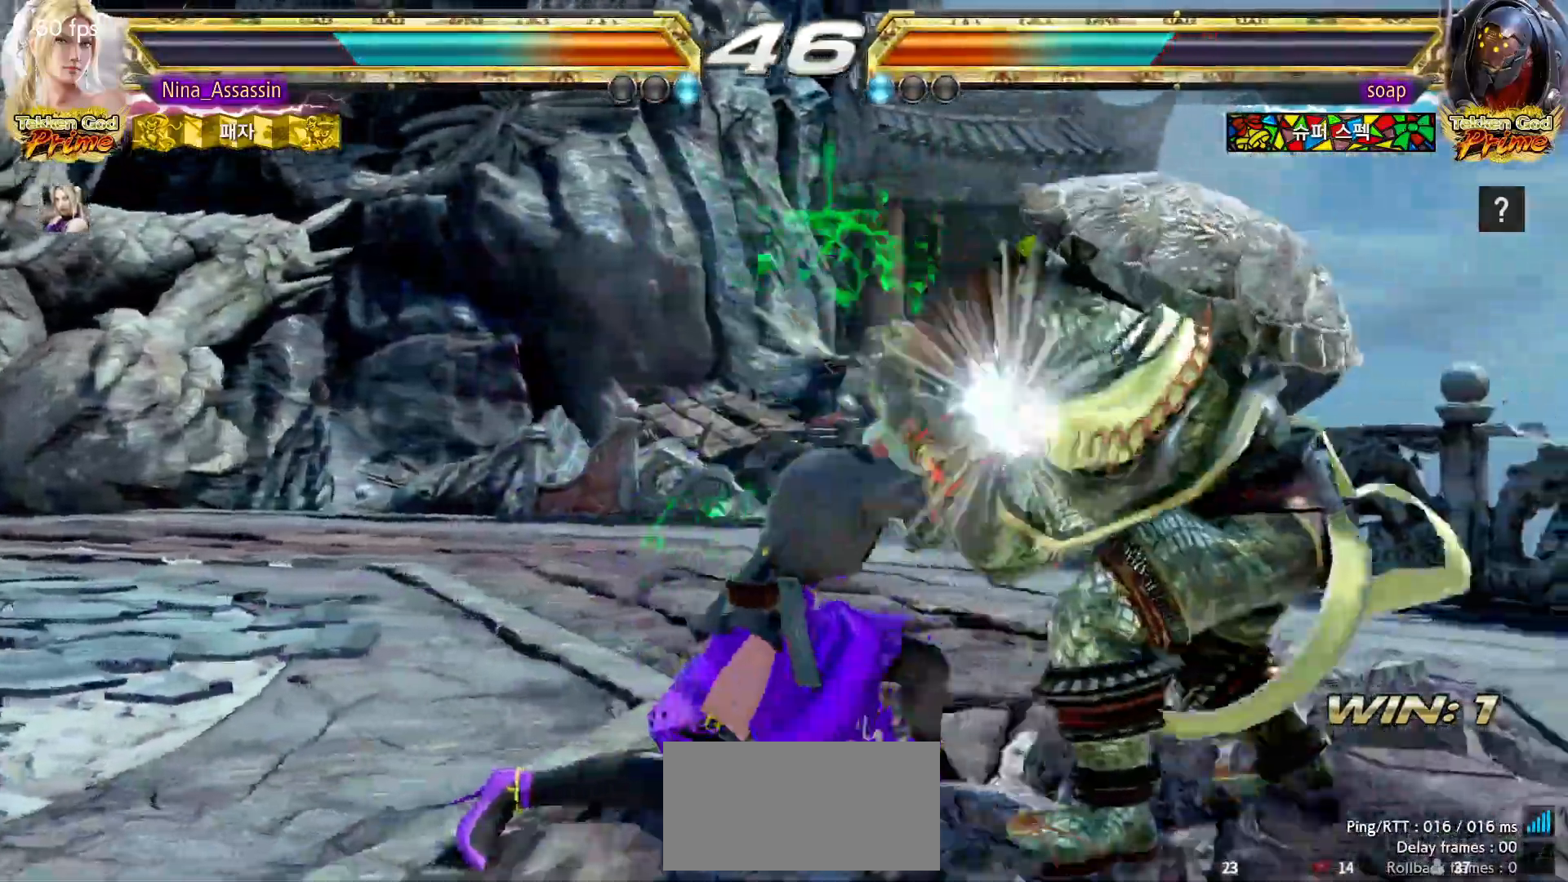
{"dt_ms": 500, "buttons": [], "left_stick": "down-left", "events": [[233, "left_stick", "down-left"], [300, "CROSS", "down"], [333, "CROSS", "up"], [367, "CROSS", "down"], [417, "CROSS", "up"], [450, "CROSS", "down"], [500, "CROSS", "up"]]}
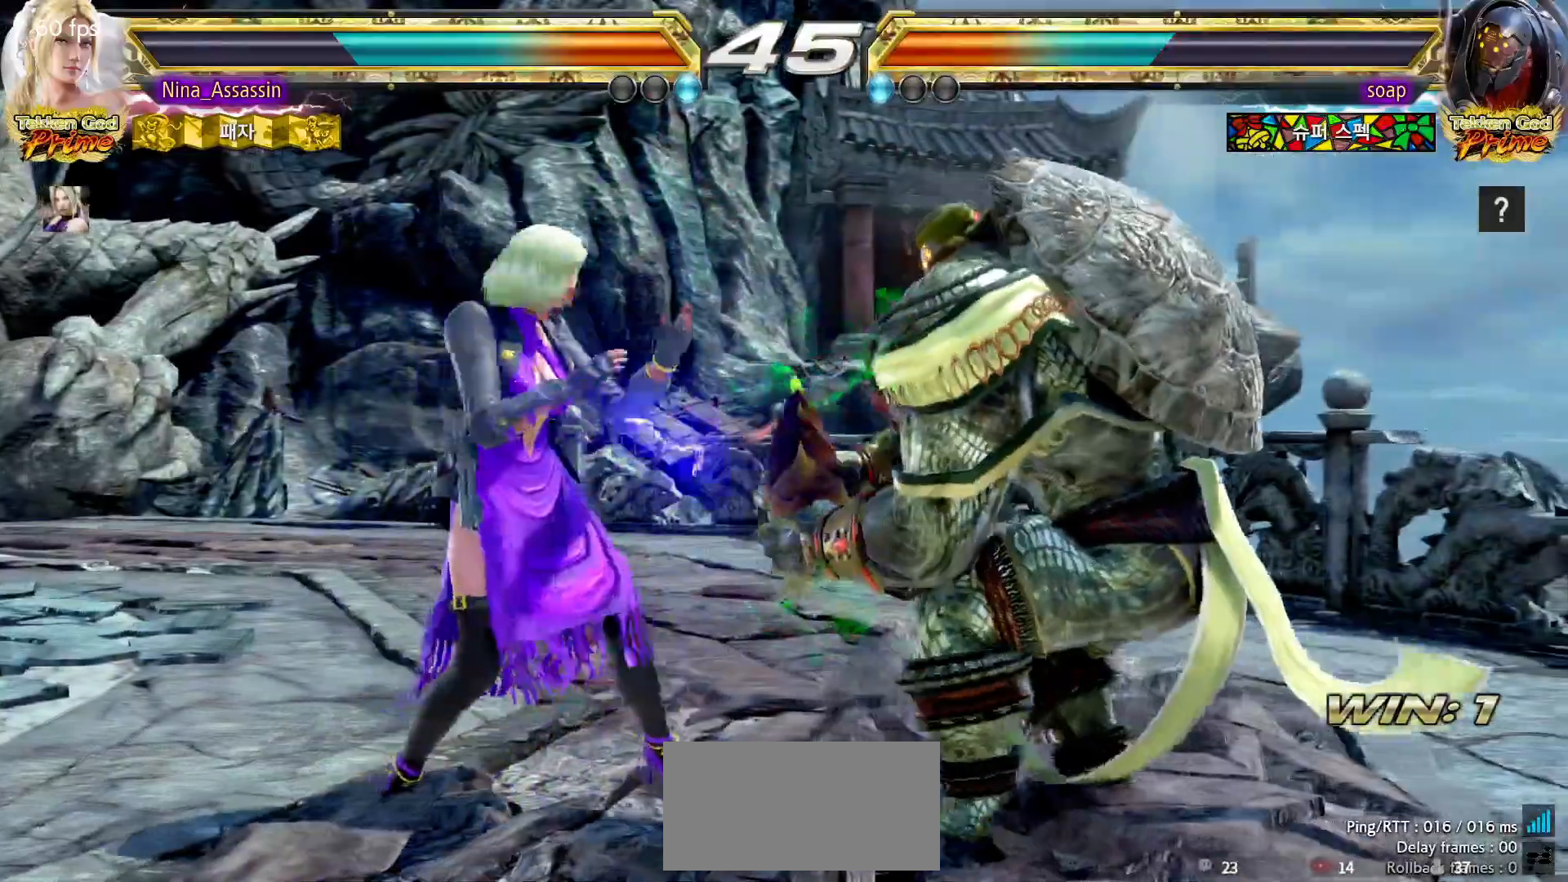
{"dt_ms": 500, "buttons": [], "left_stick": "center"}
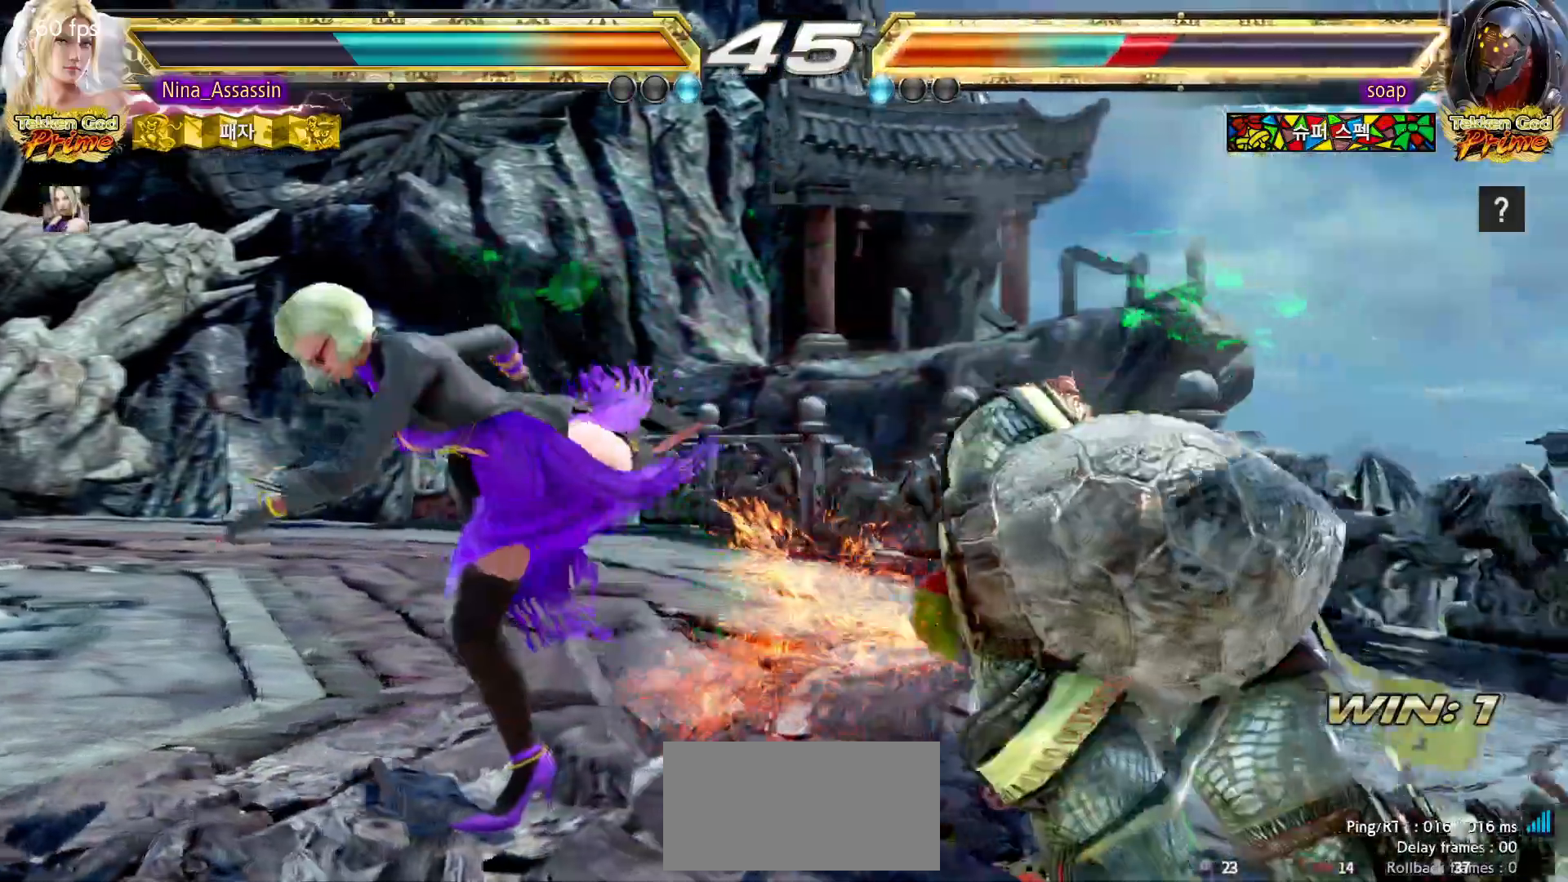
{"dt_ms": 500, "buttons": [], "left_stick": "down-right", "events": [[200, "left_stick", "right"], [267, "left_stick", "center"], [367, "SQUARE", "down"], [367, "left_stick", "down-right"], [433, "SQUARE", "up"]]}
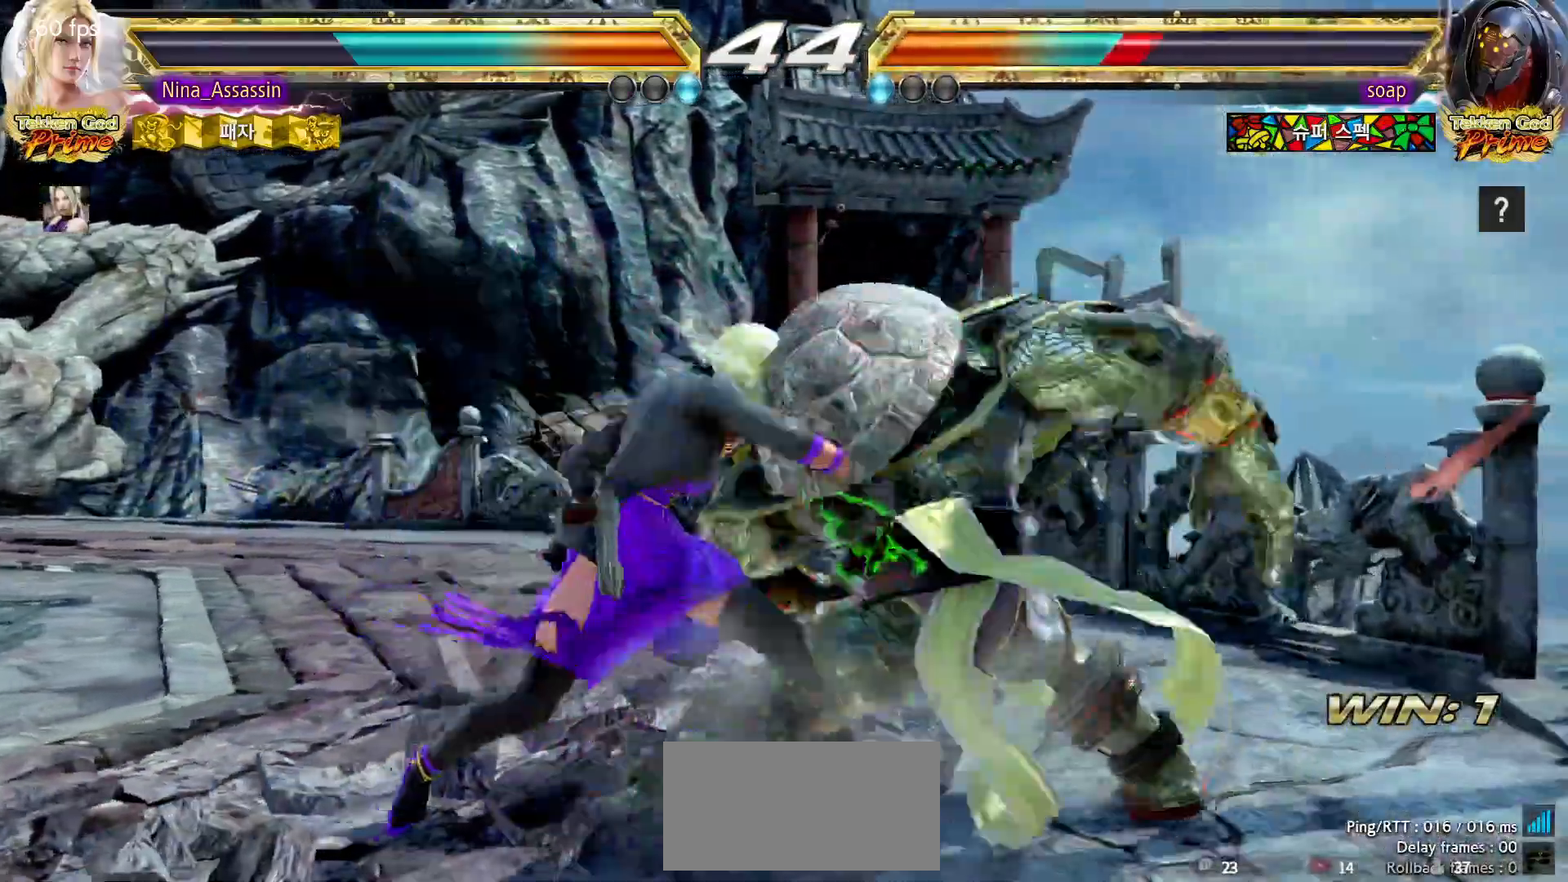
{"dt_ms": 500, "buttons": [], "left_stick": "center", "events": [[33, "left_stick", "center"]]}
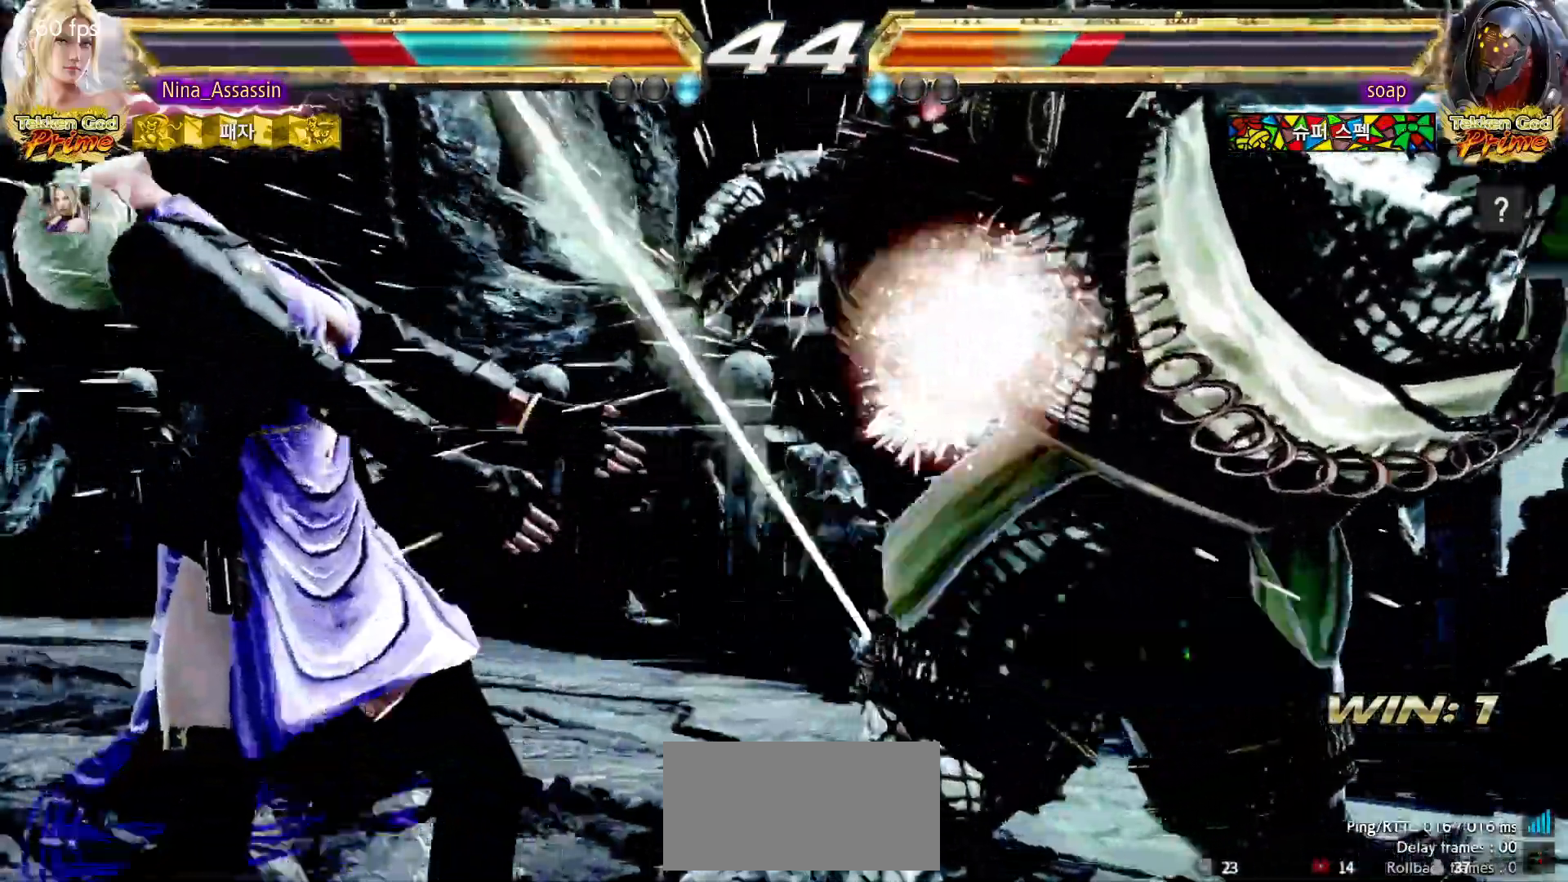
{"dt_ms": 500, "buttons": [], "left_stick": "left", "events": [[150, "left_stick", "left"]]}
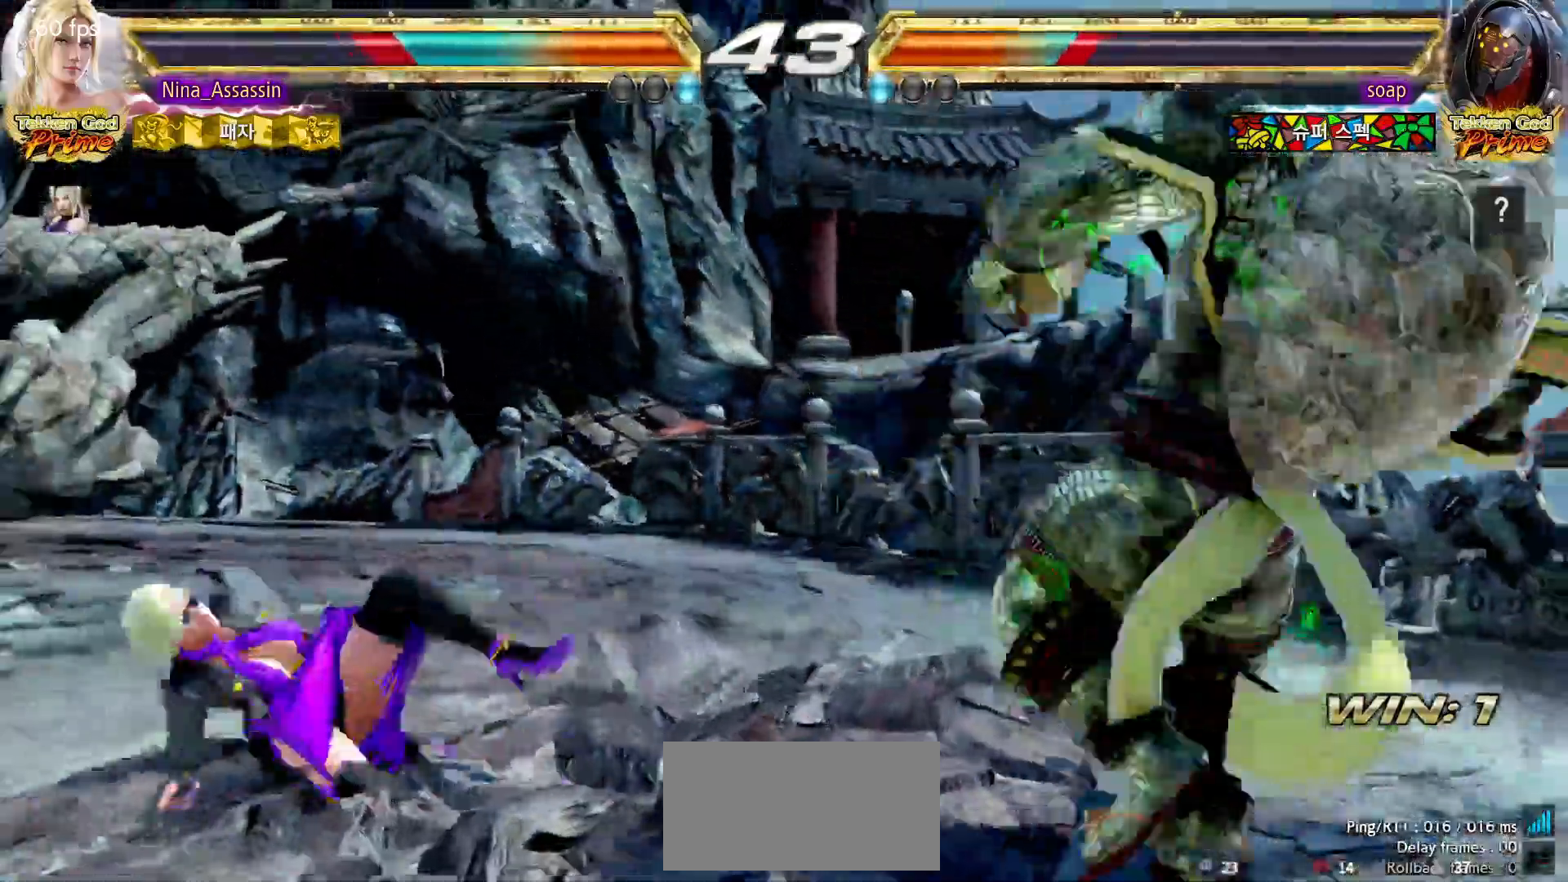
{"dt_ms": 500, "buttons": [], "left_stick": "left", "events": []}